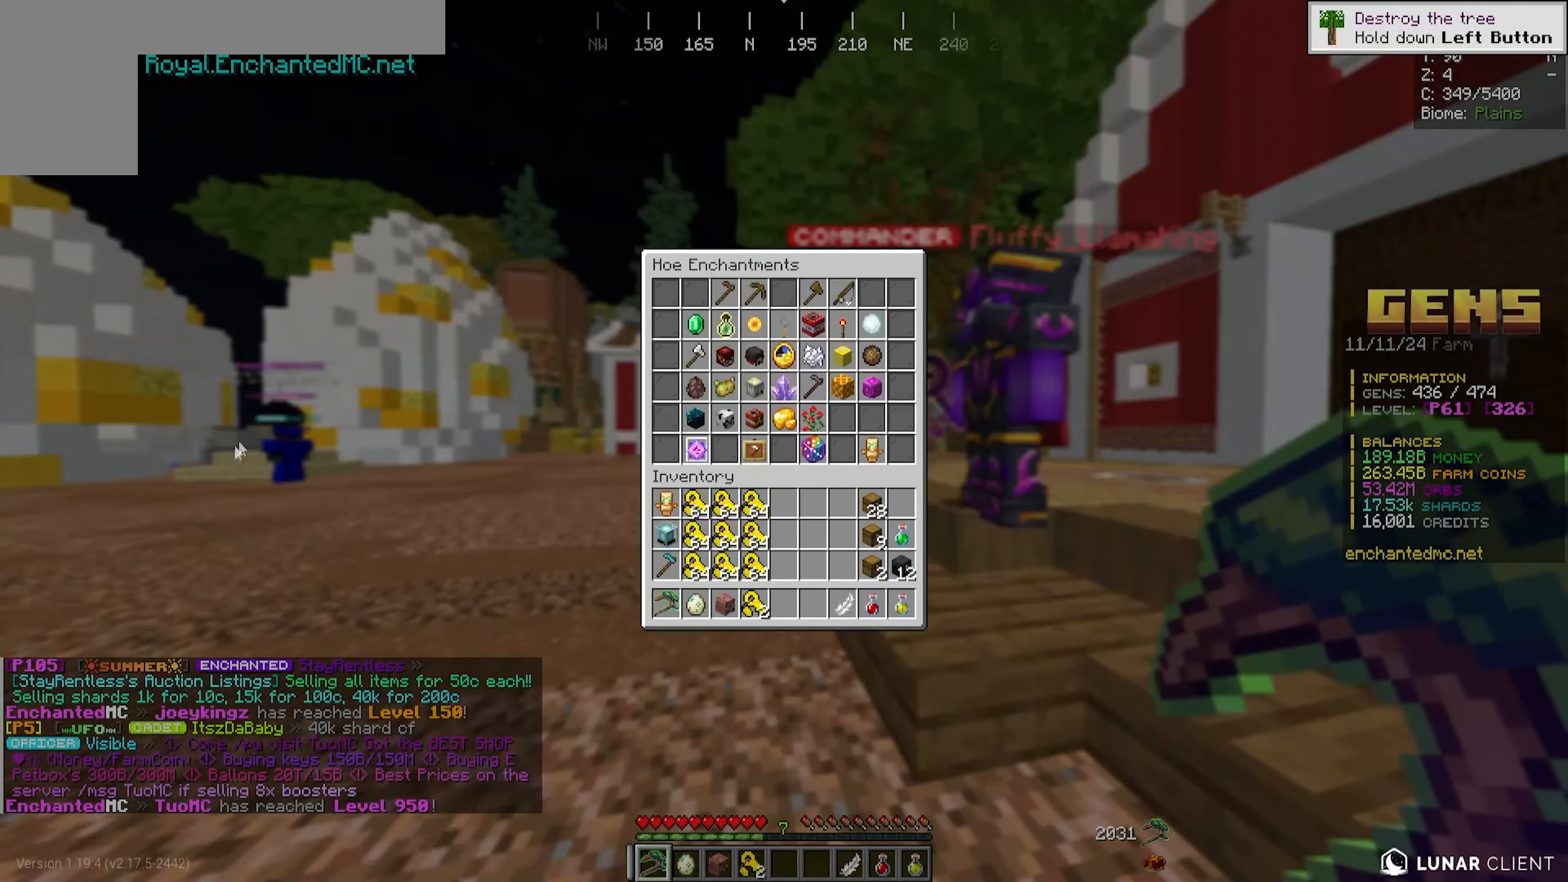
Gameplay with keyboard and mouse; each line is a JSON object with the keys and mouse buttons held at the frame after it. "events" lists presses ("down") and releases ("up") of "a", "d", "s", "w", "mouse_left" and "mouse_right" between this image and that frame as [ms after this image, input, new state], when the widget could be followed in between. "mouse_left", "mouse_right" = the "left", "right" buttons of the "mouse" list. No other keys are recorded. Fast repeated clicks can show as one long hold. Mouse movement is not recorded.
{"keys": ["s"], "mouse": [], "events": [[500, "s", "down"]]}
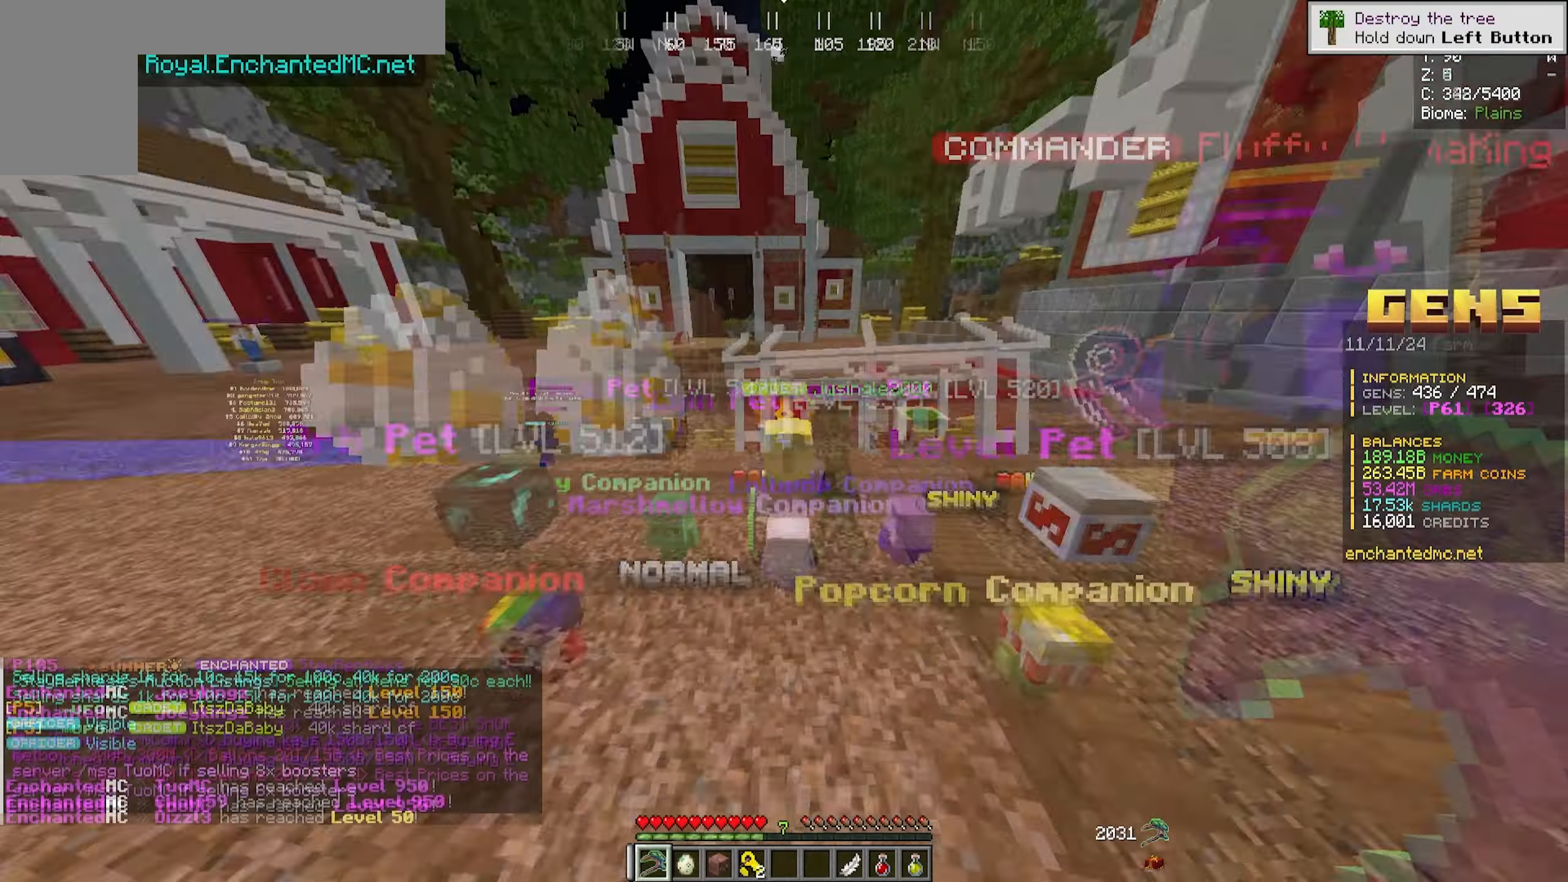
{"keys": [], "mouse": [], "events": [[433, "s", "up"]]}
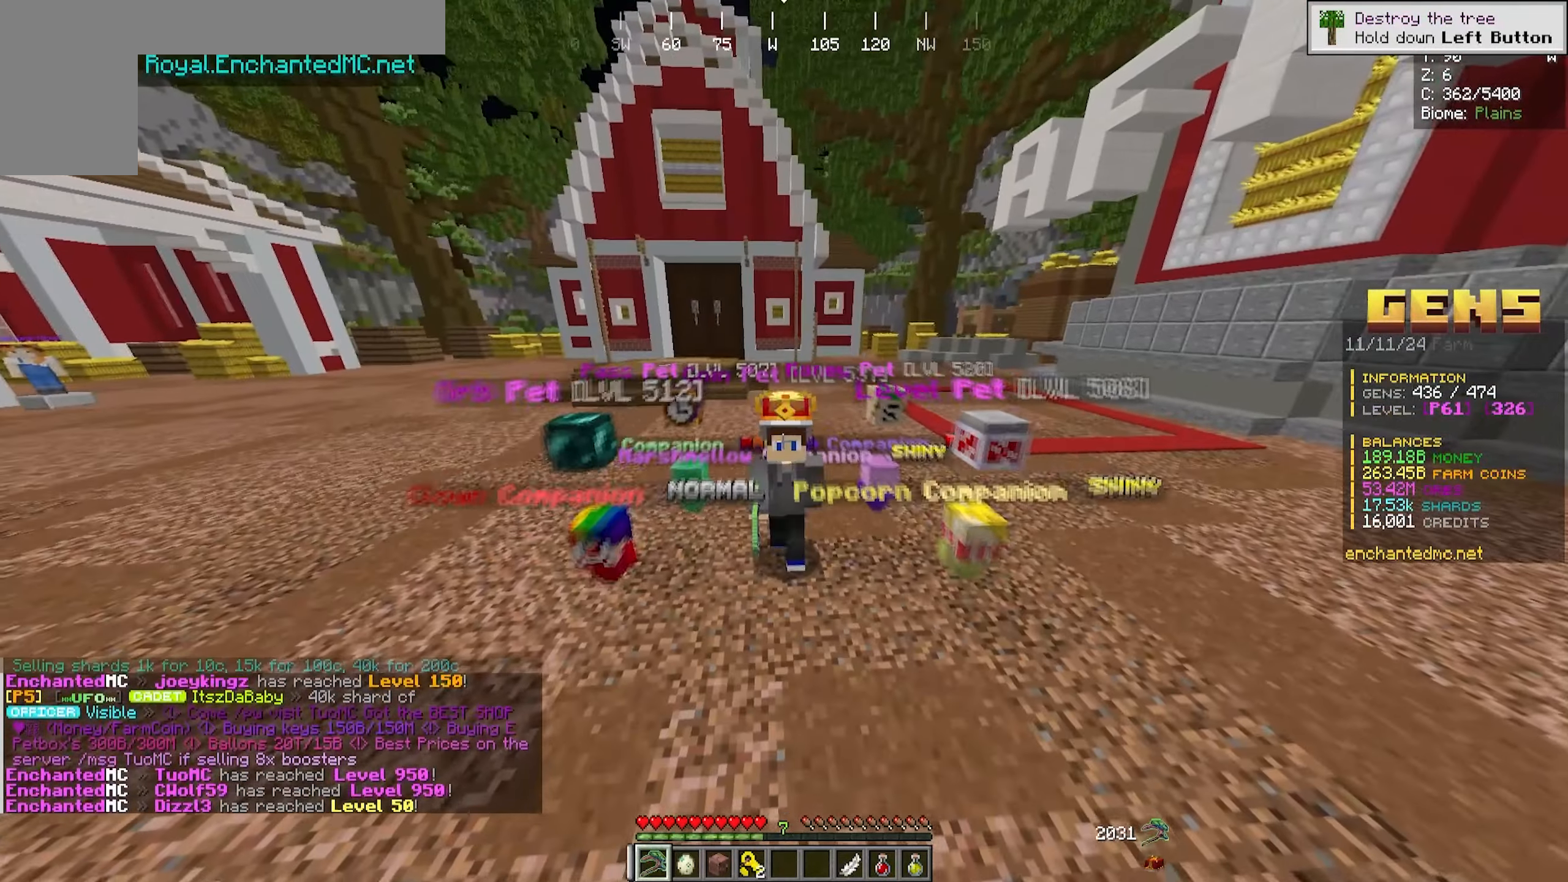
{"keys": [], "mouse": [], "events": []}
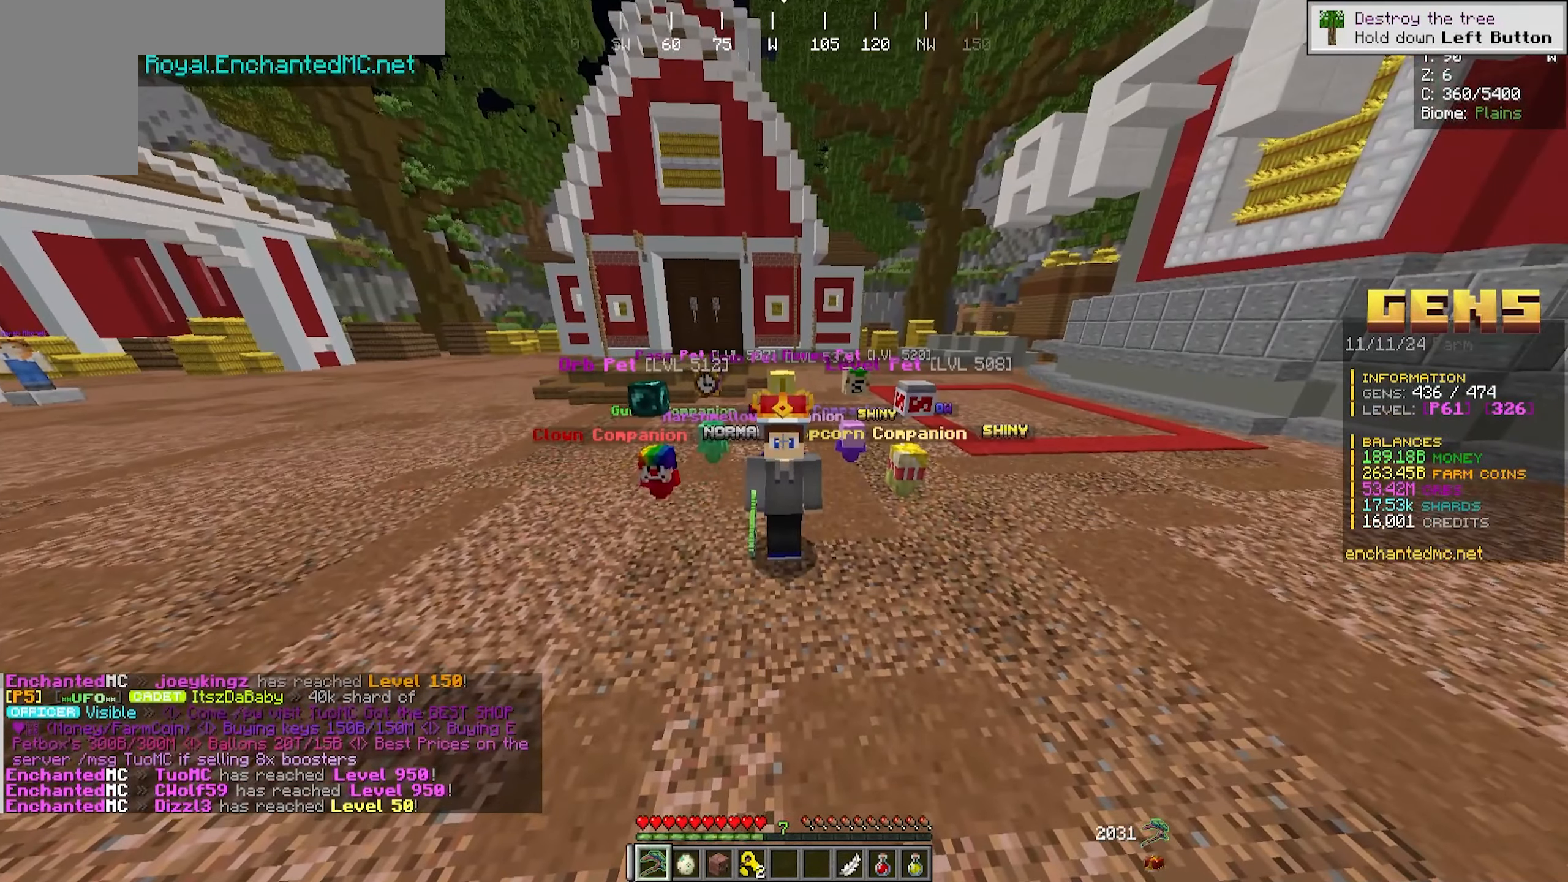
{"keys": [], "mouse": [], "events": []}
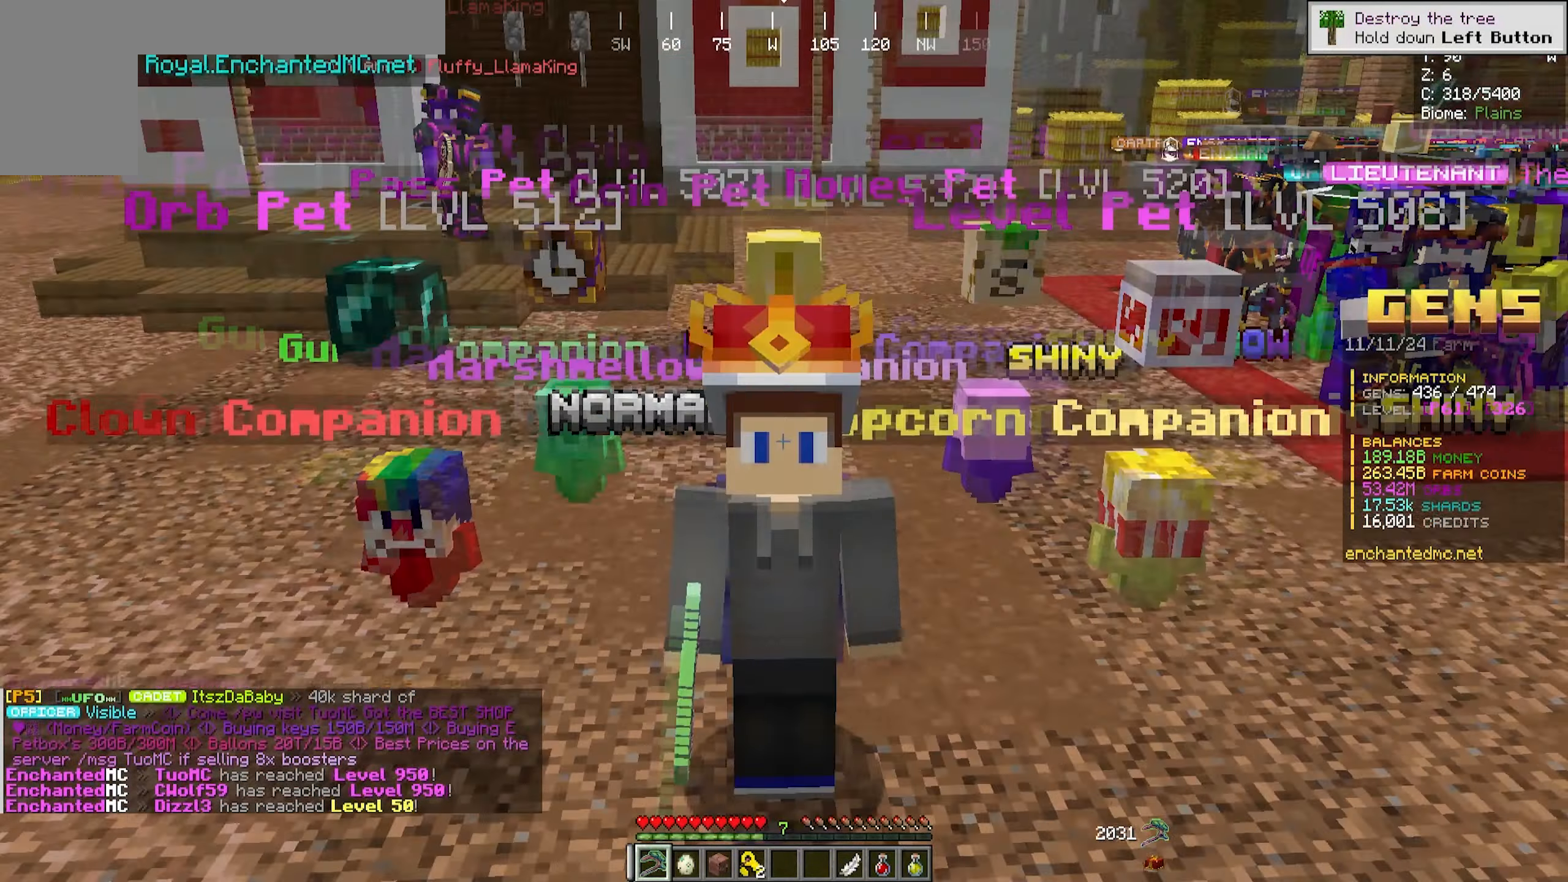
{"keys": [], "mouse": [], "events": []}
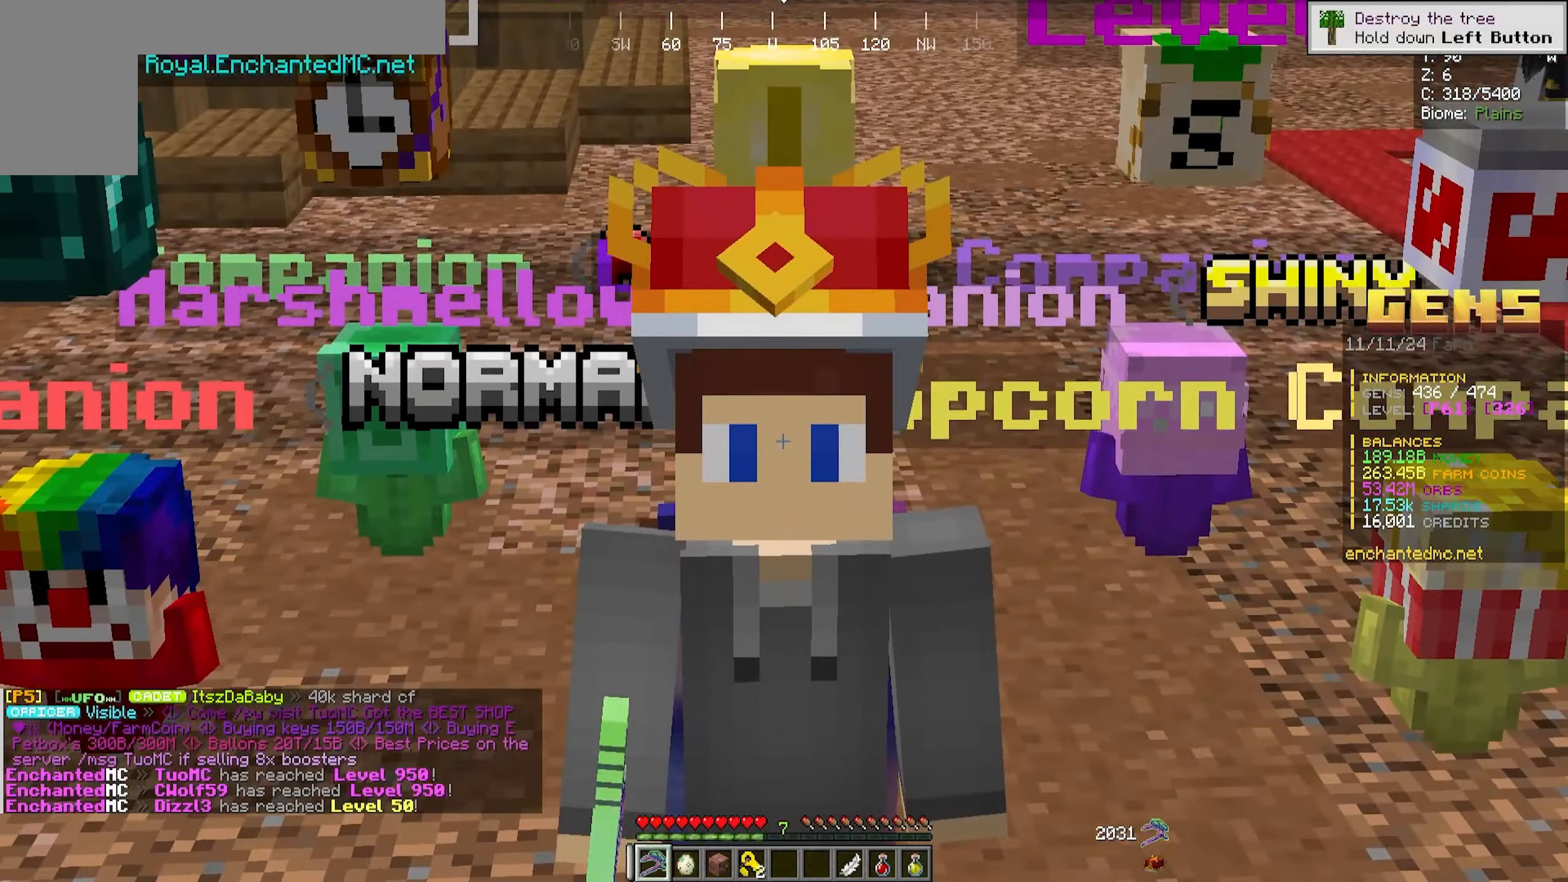
{"keys": ["w"], "mouse": [], "events": [[283, "w", "down"]]}
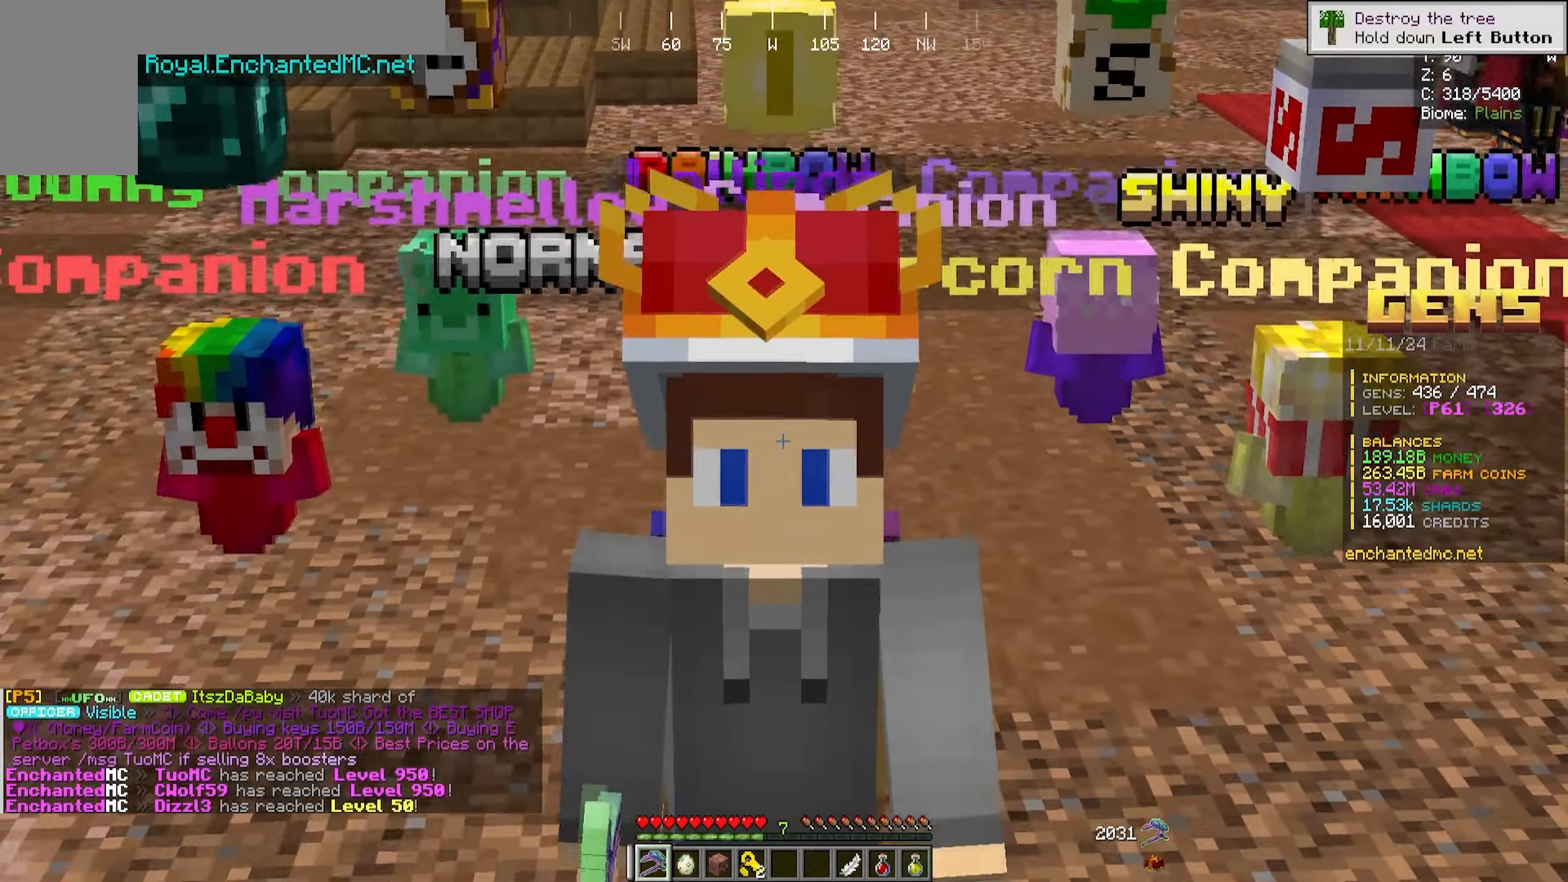
{"keys": ["a"], "mouse": []}
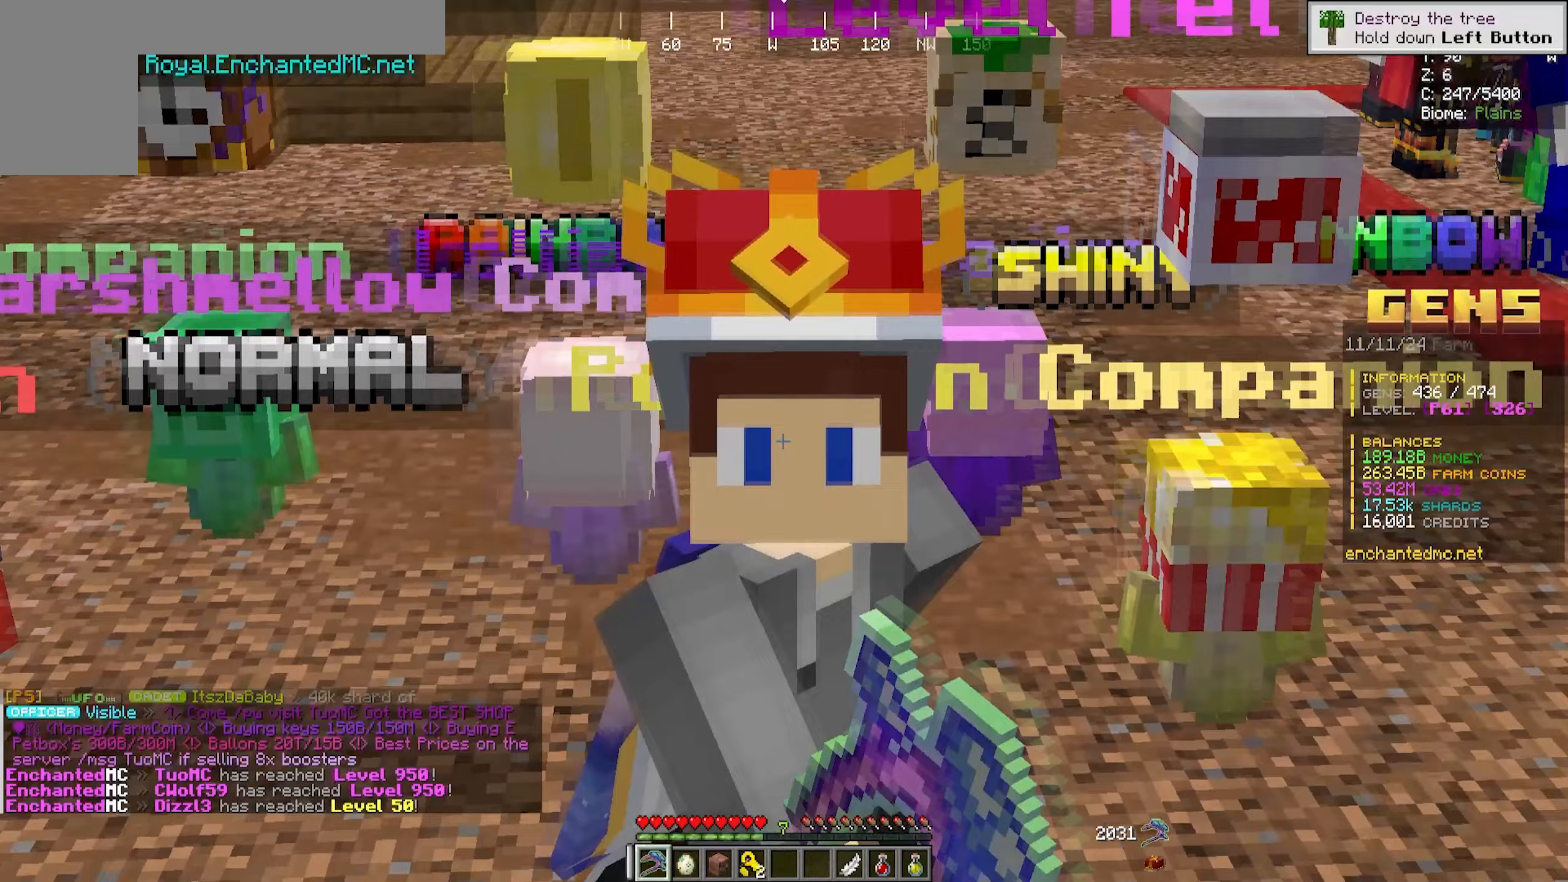
{"keys": [], "mouse": [], "events": [[83, "a", "up"]]}
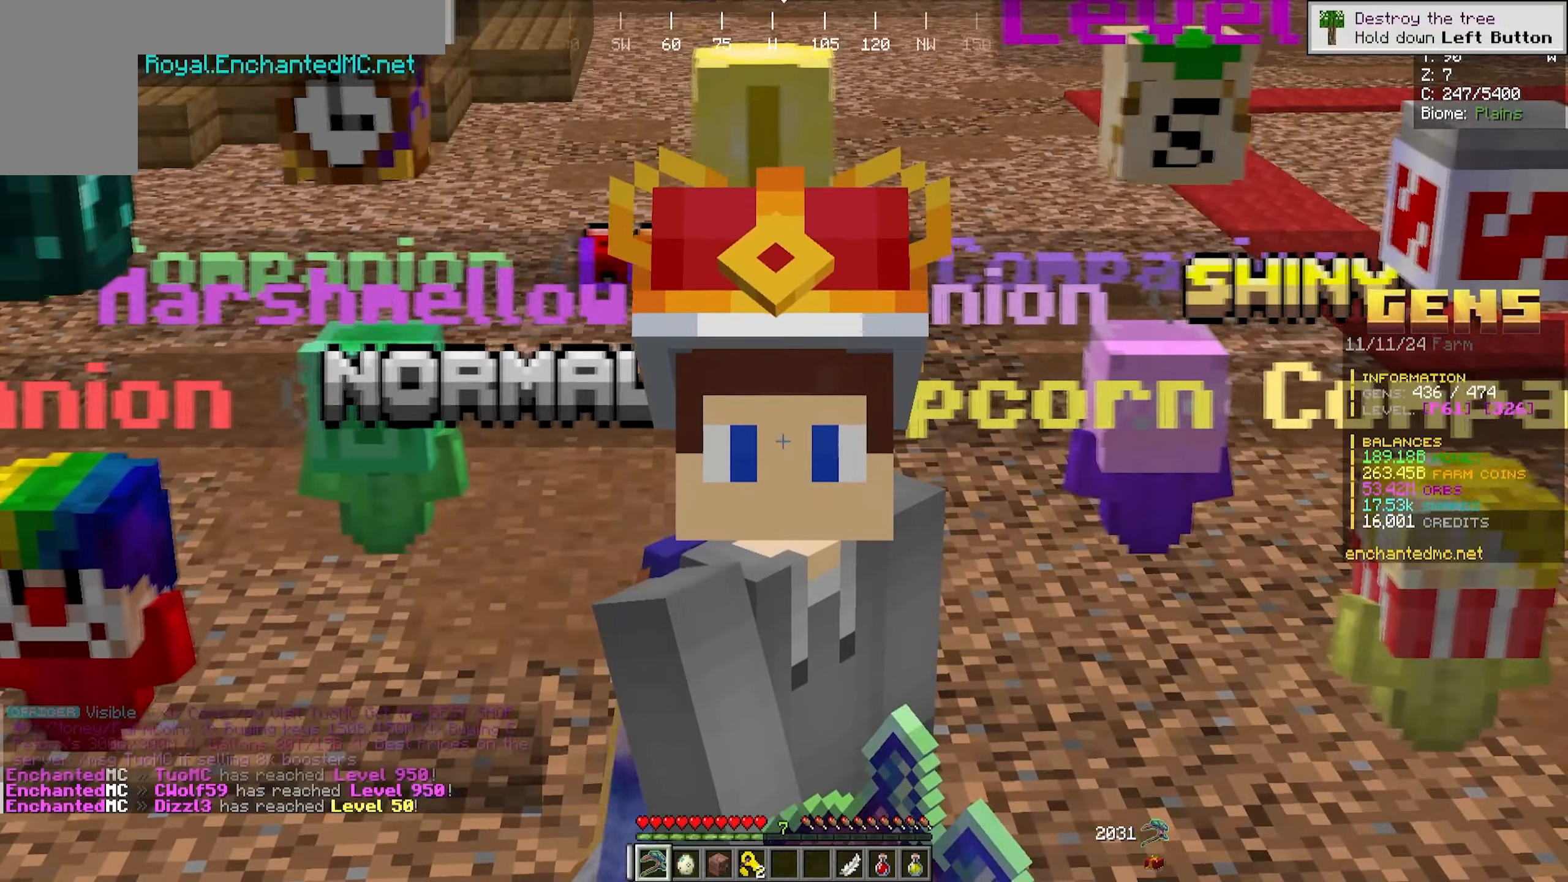
{"keys": [], "mouse": [], "events": []}
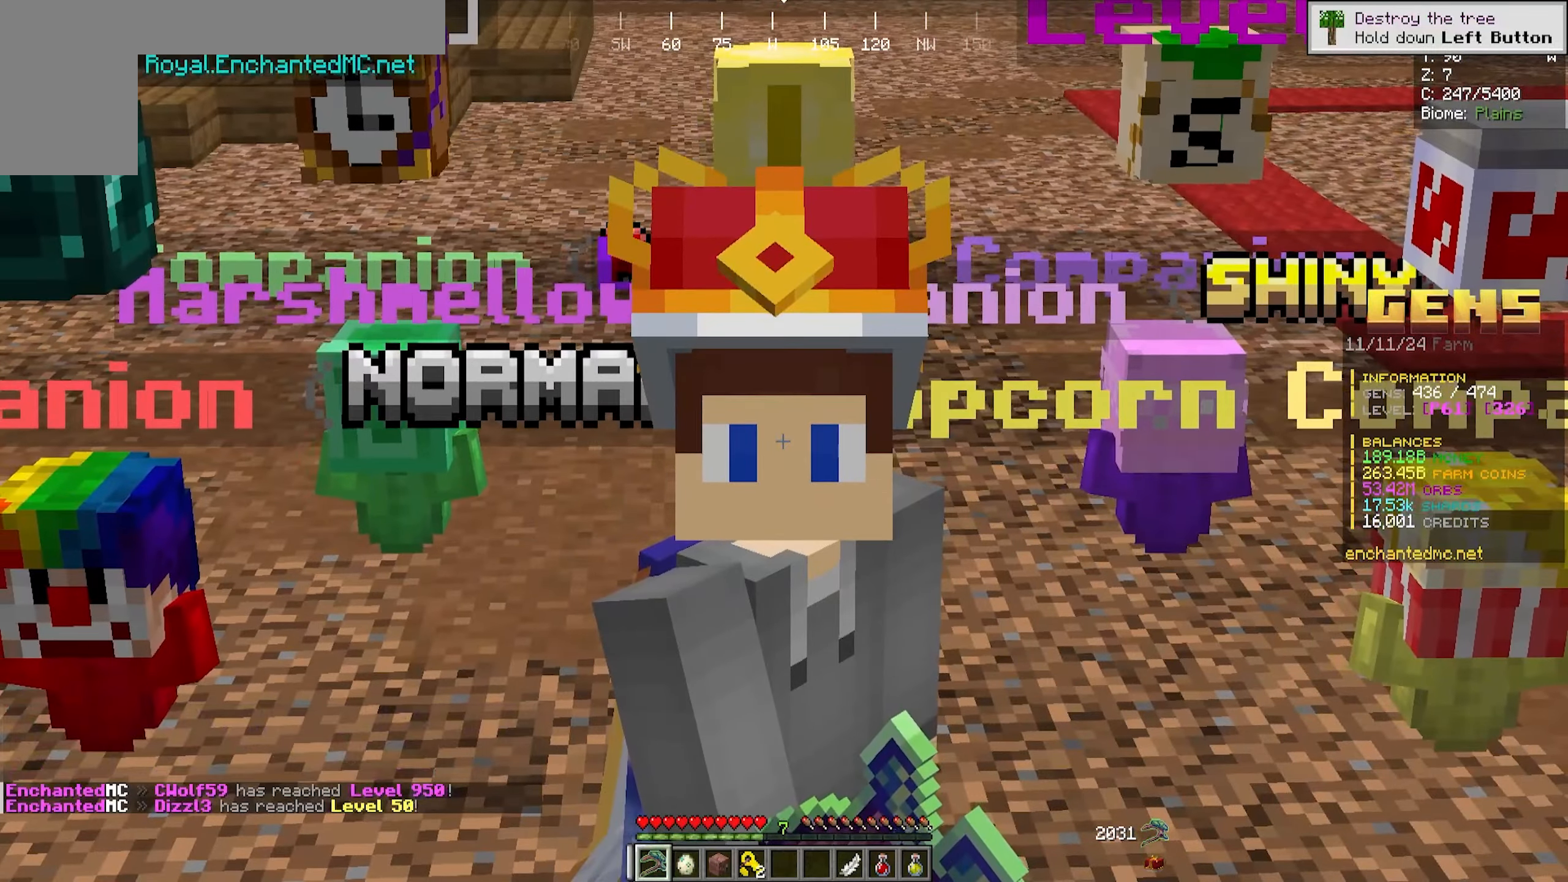
{"keys": [], "mouse": [], "events": [[50, "d", "down"], [200, "d", "up"]]}
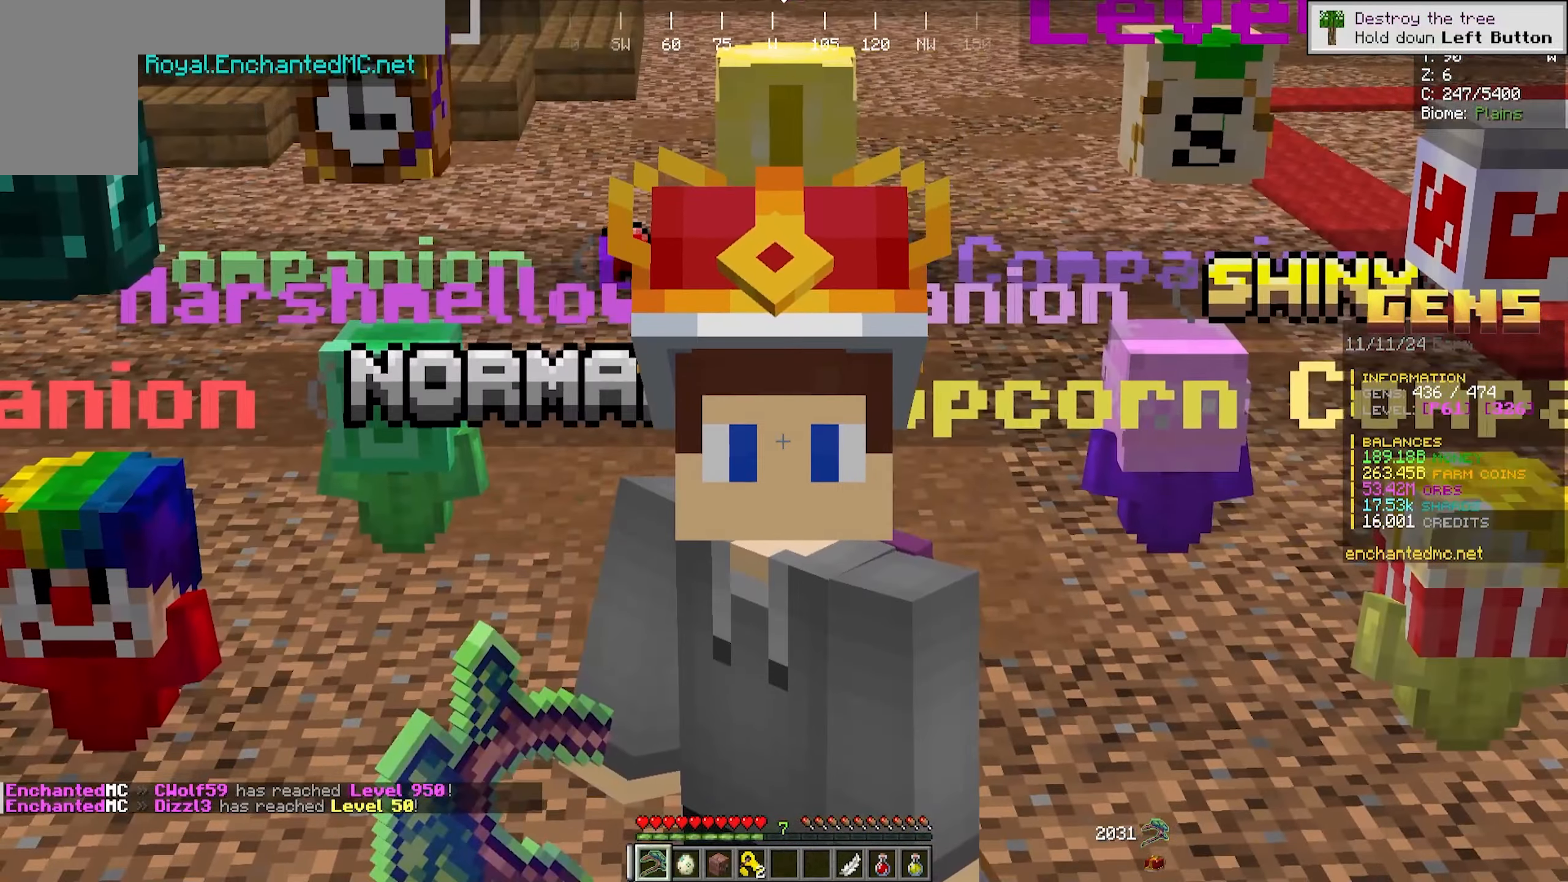
{"keys": [], "mouse": [], "events": []}
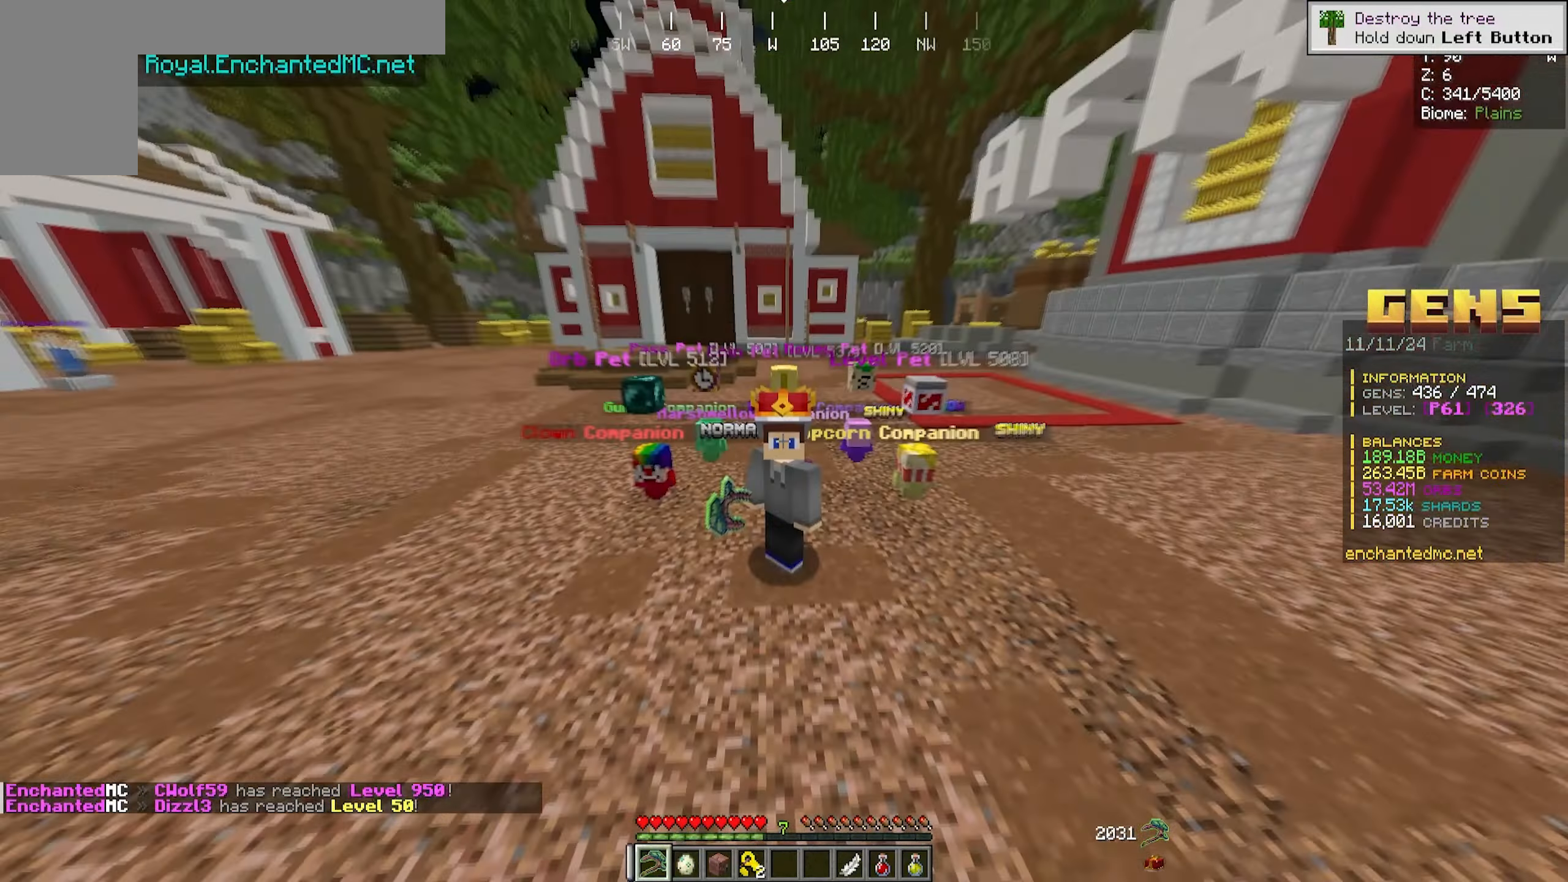
{"keys": ["w"], "mouse": [], "events": [[317, "w", "down"]]}
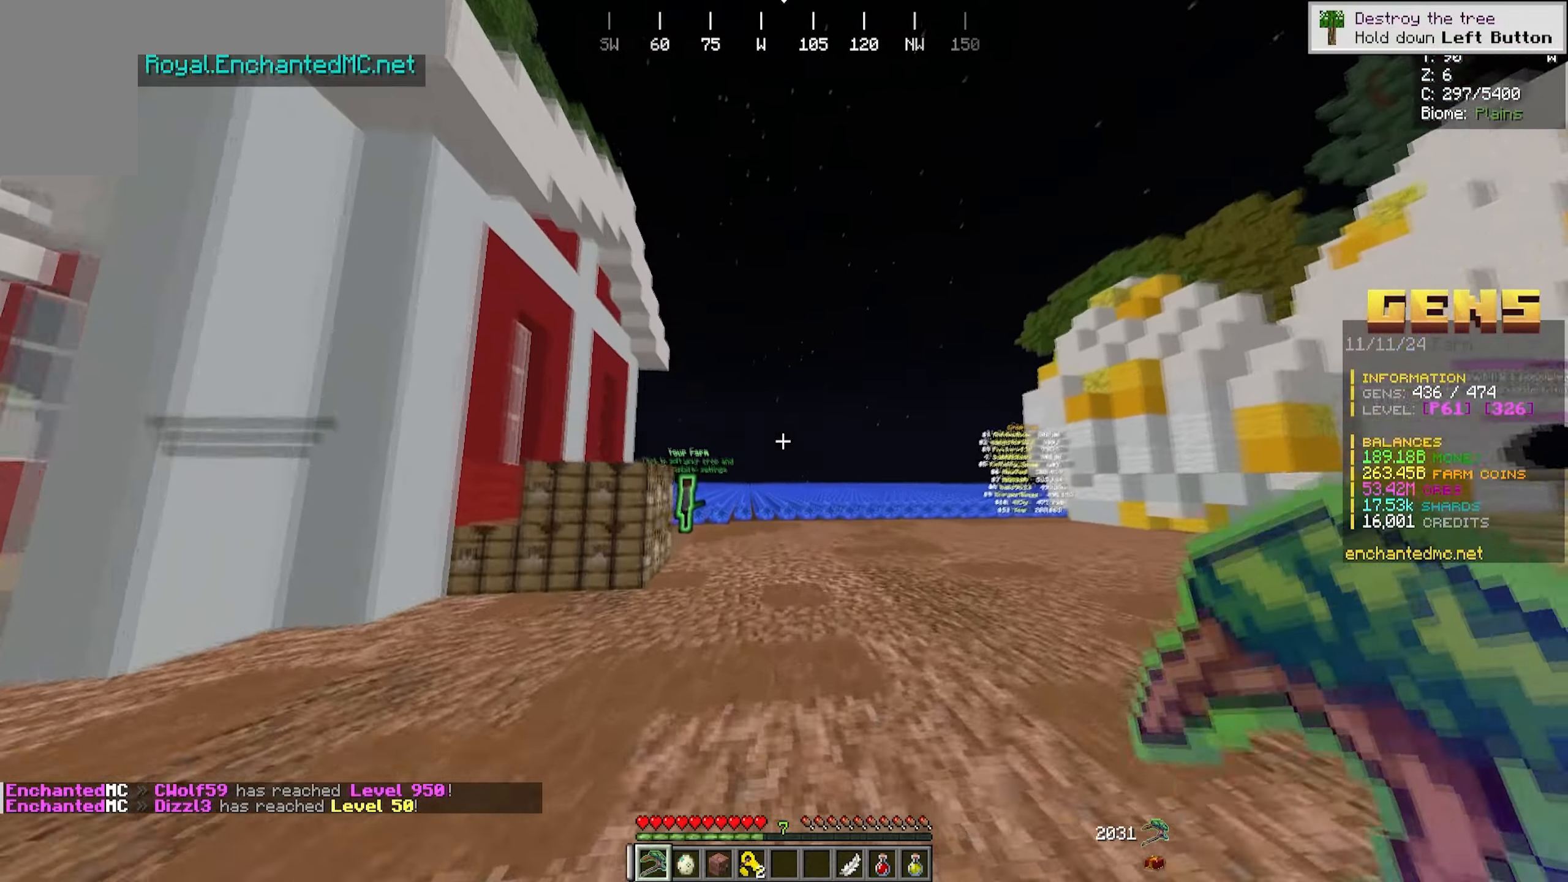
{"keys": ["d", "w"], "mouse": [], "events": [[200, "d", "down"]]}
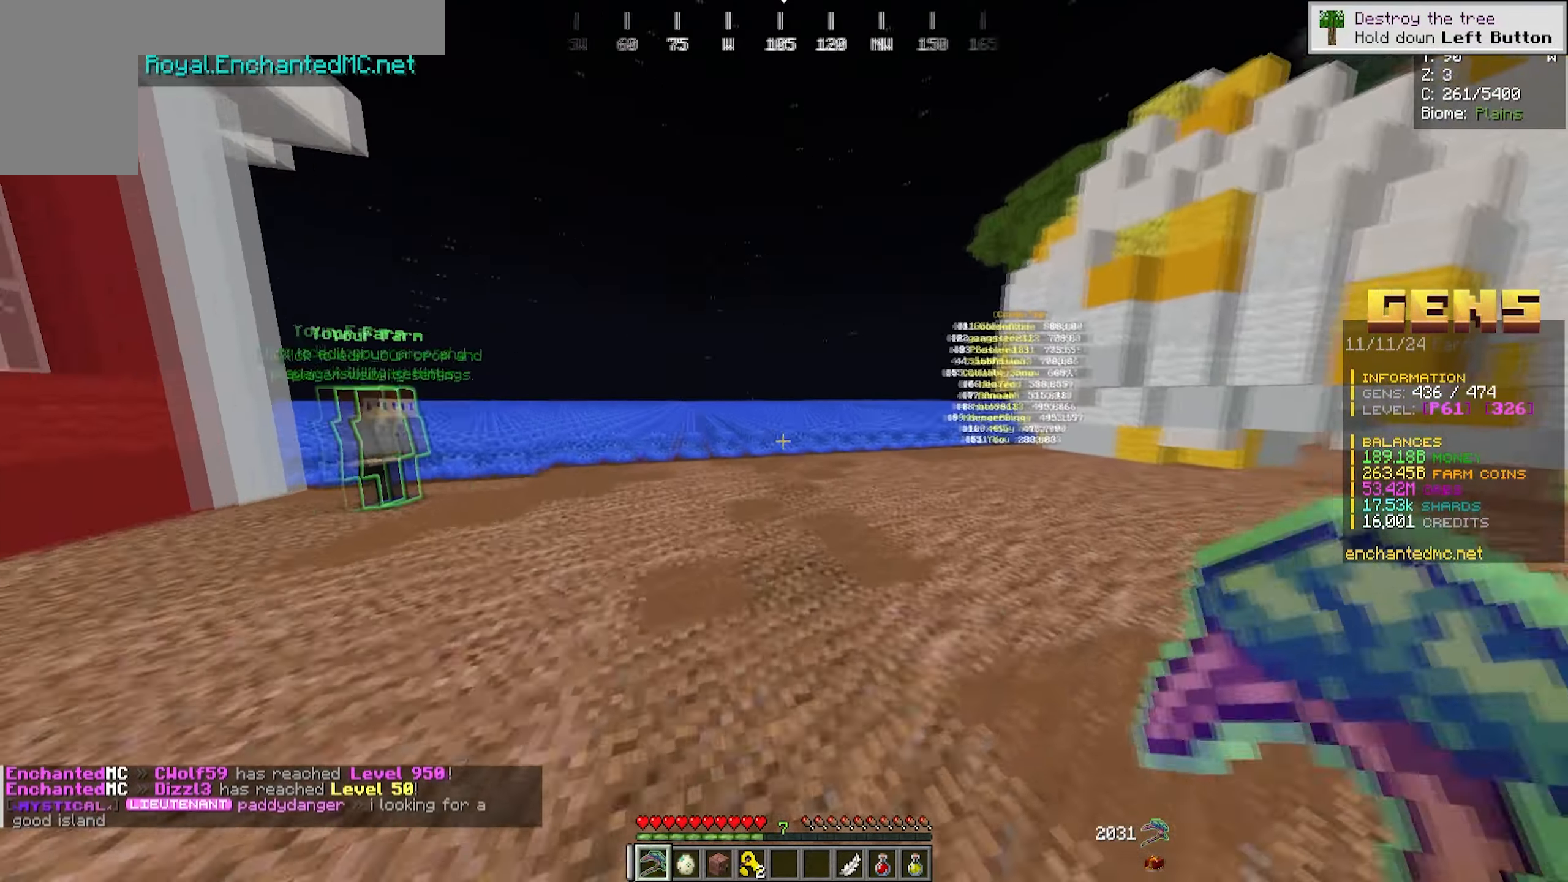
{"keys": [], "mouse": [], "events": [[283, "w", "up"], [433, "d", "up"]]}
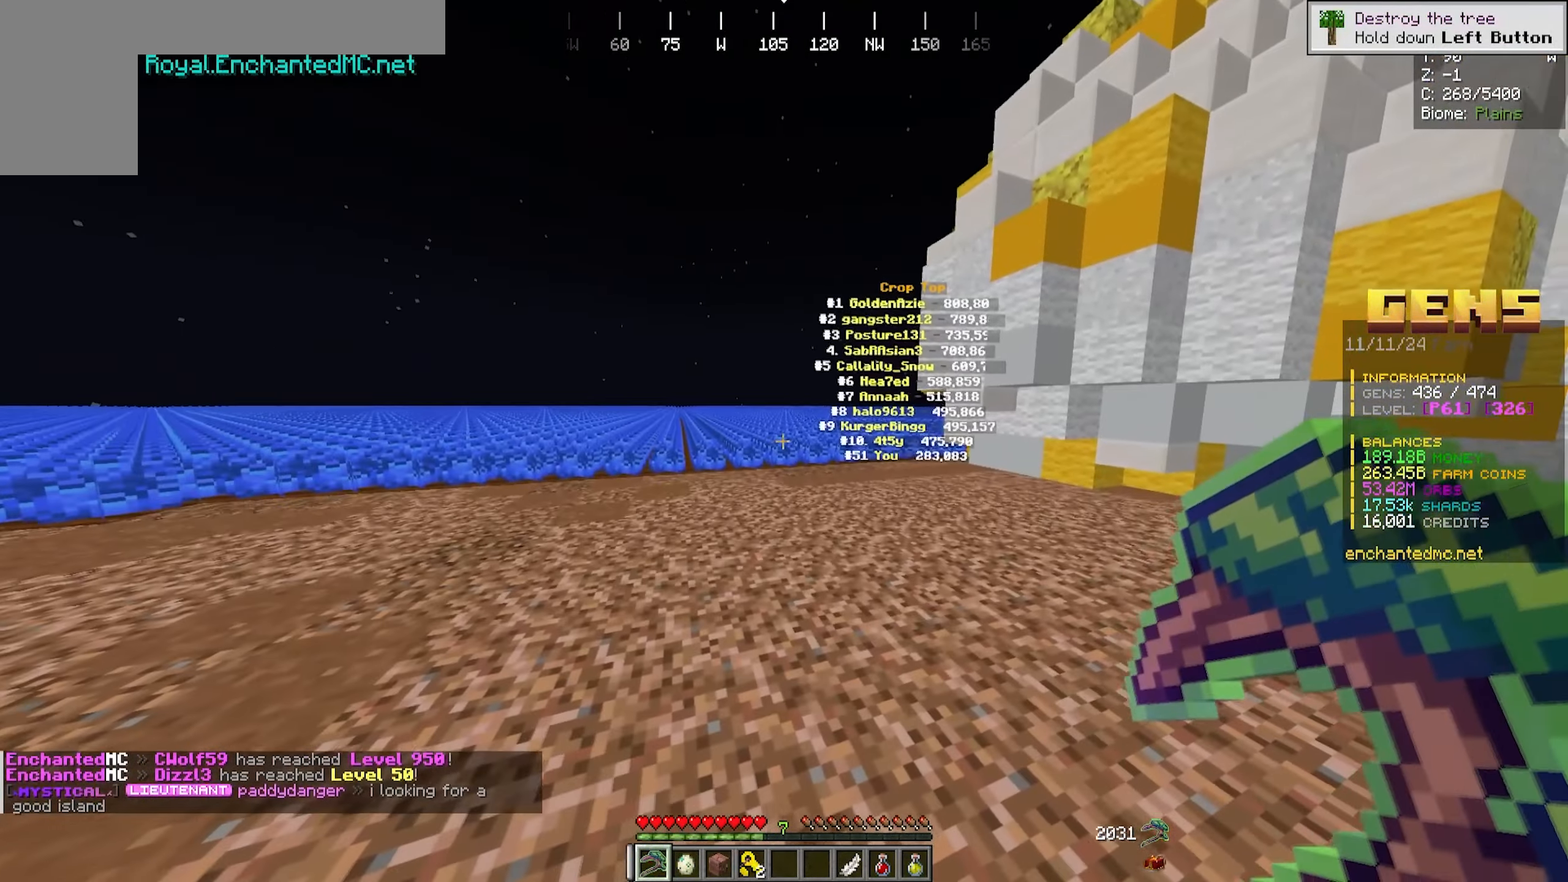
{"keys": [], "mouse": [], "events": []}
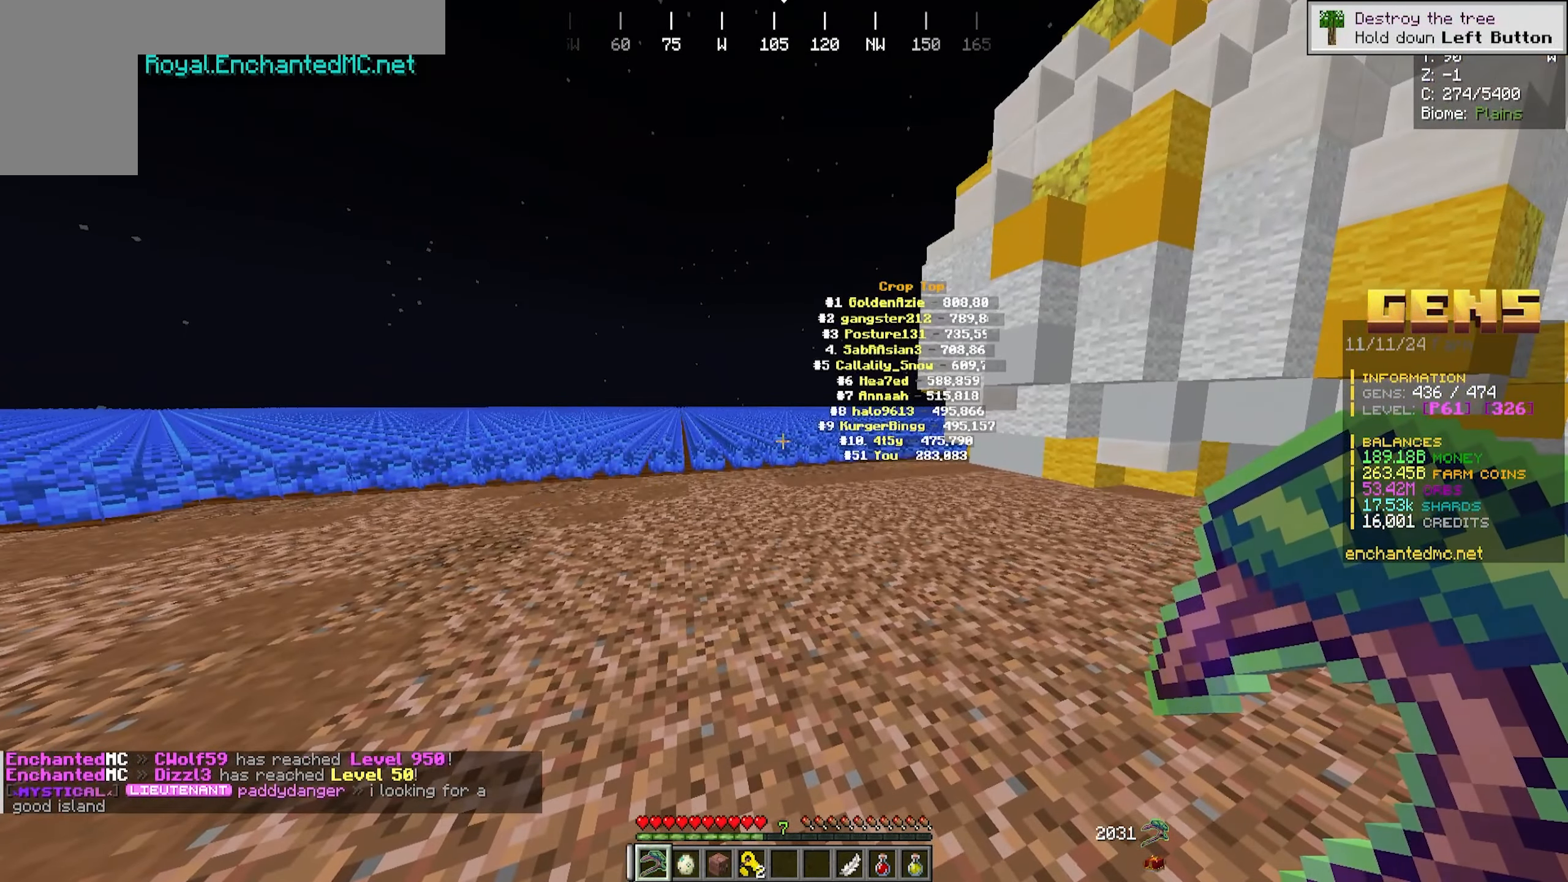
{"keys": [], "mouse": [], "events": []}
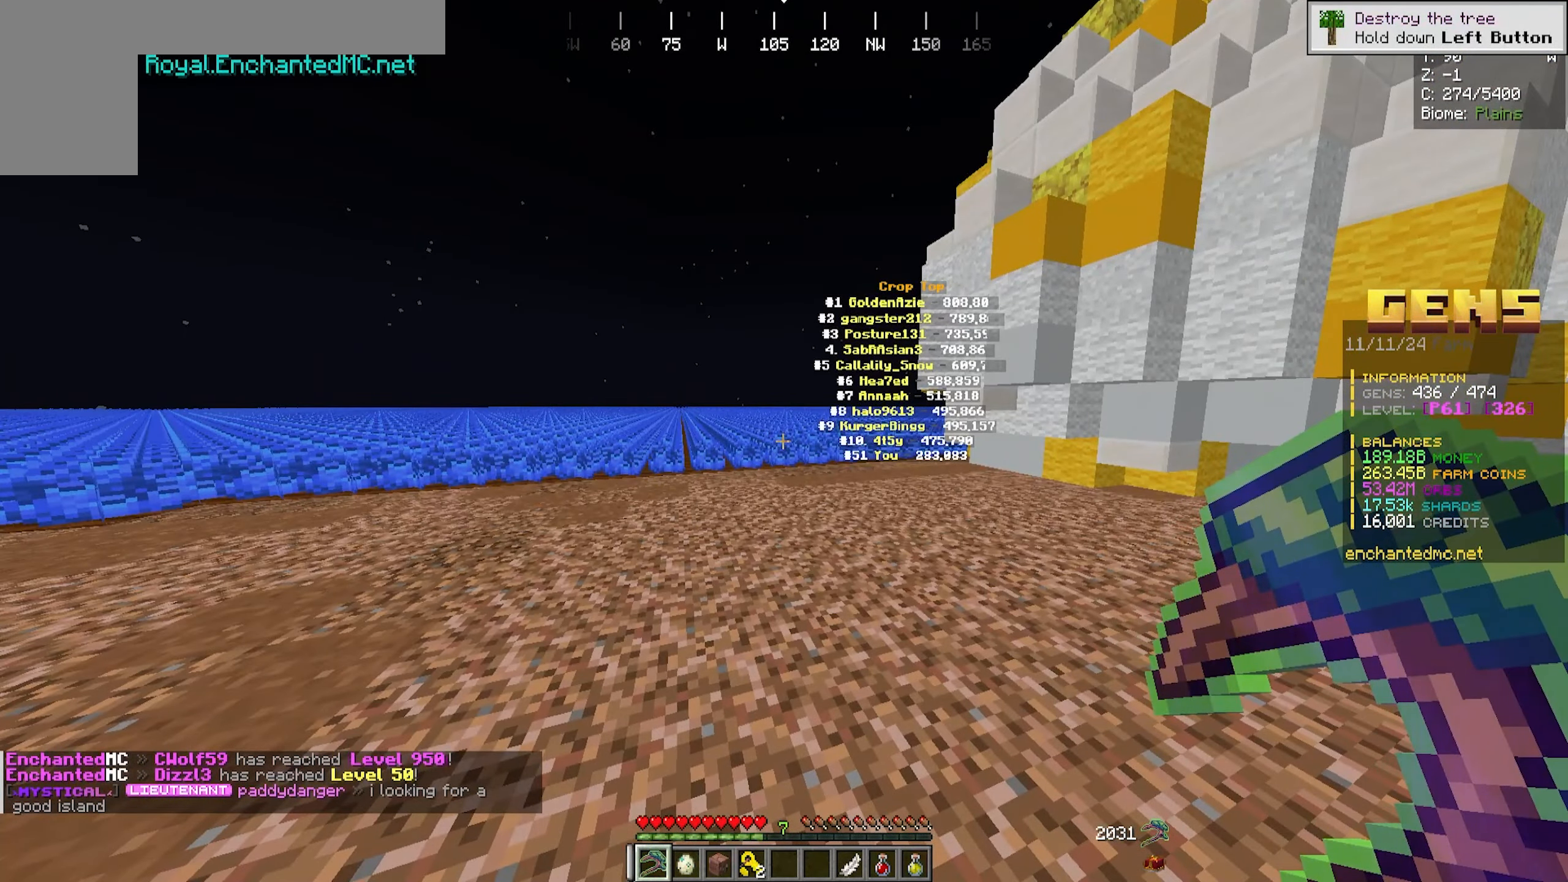
{"keys": [], "mouse": [], "events": []}
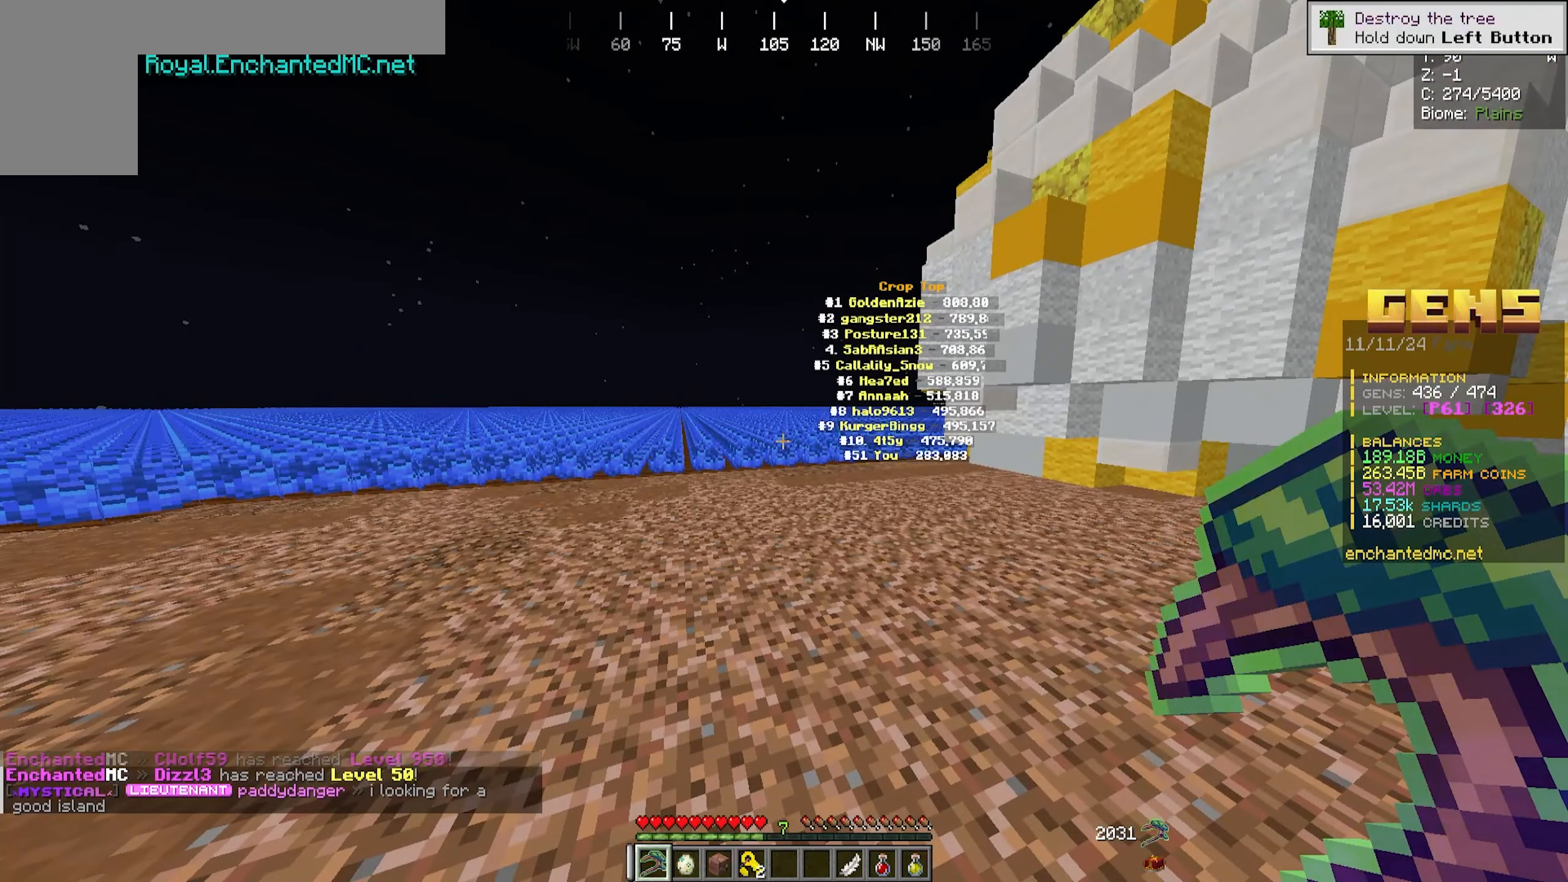
{"keys": [], "mouse": [], "events": []}
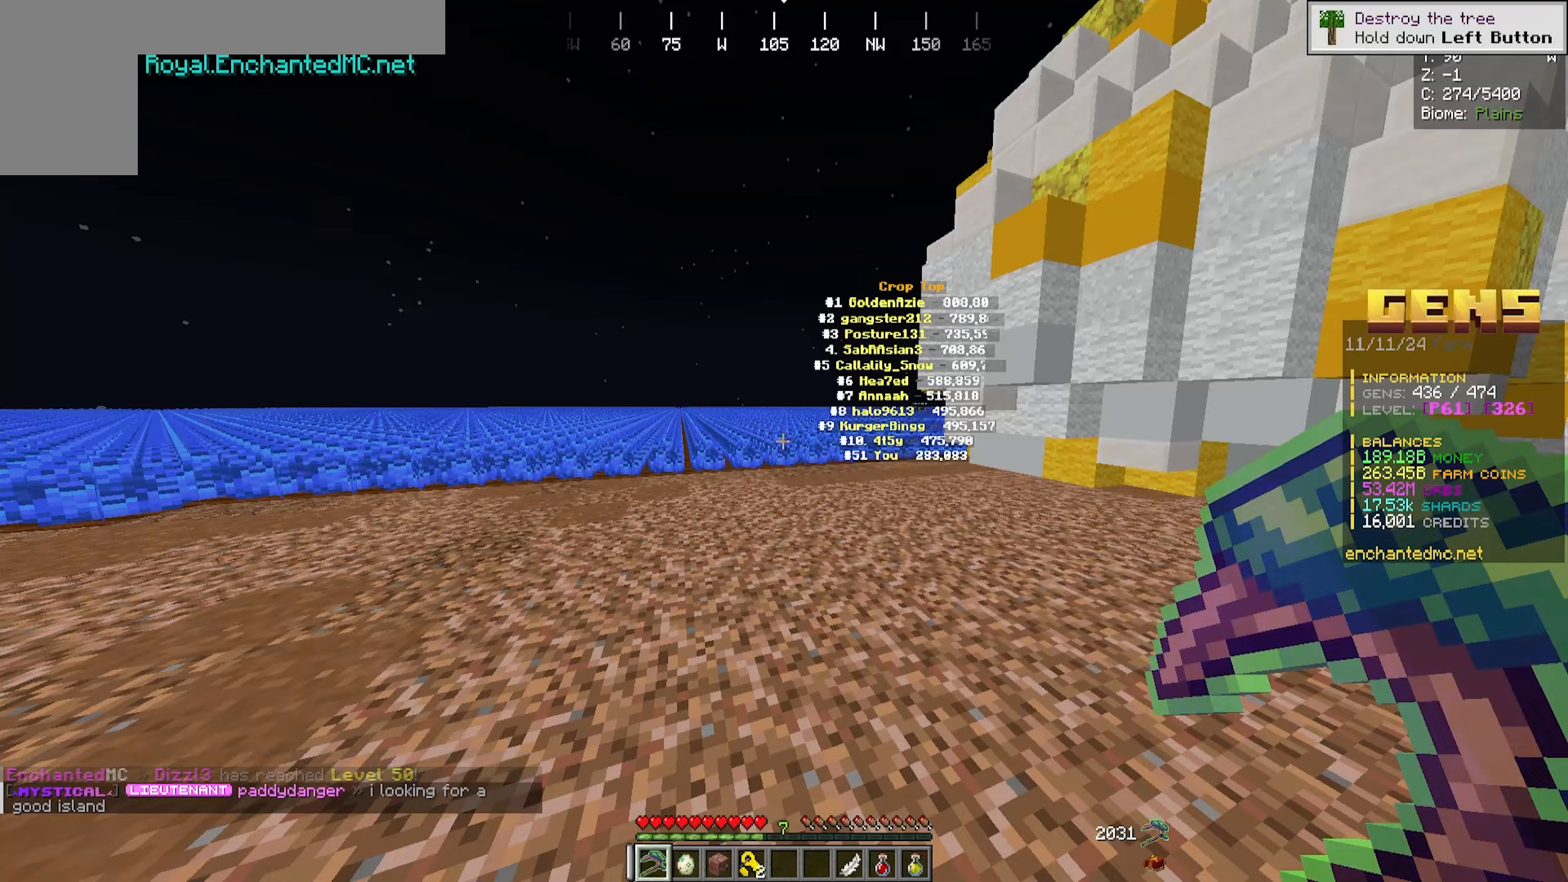
{"keys": [], "mouse": [], "events": []}
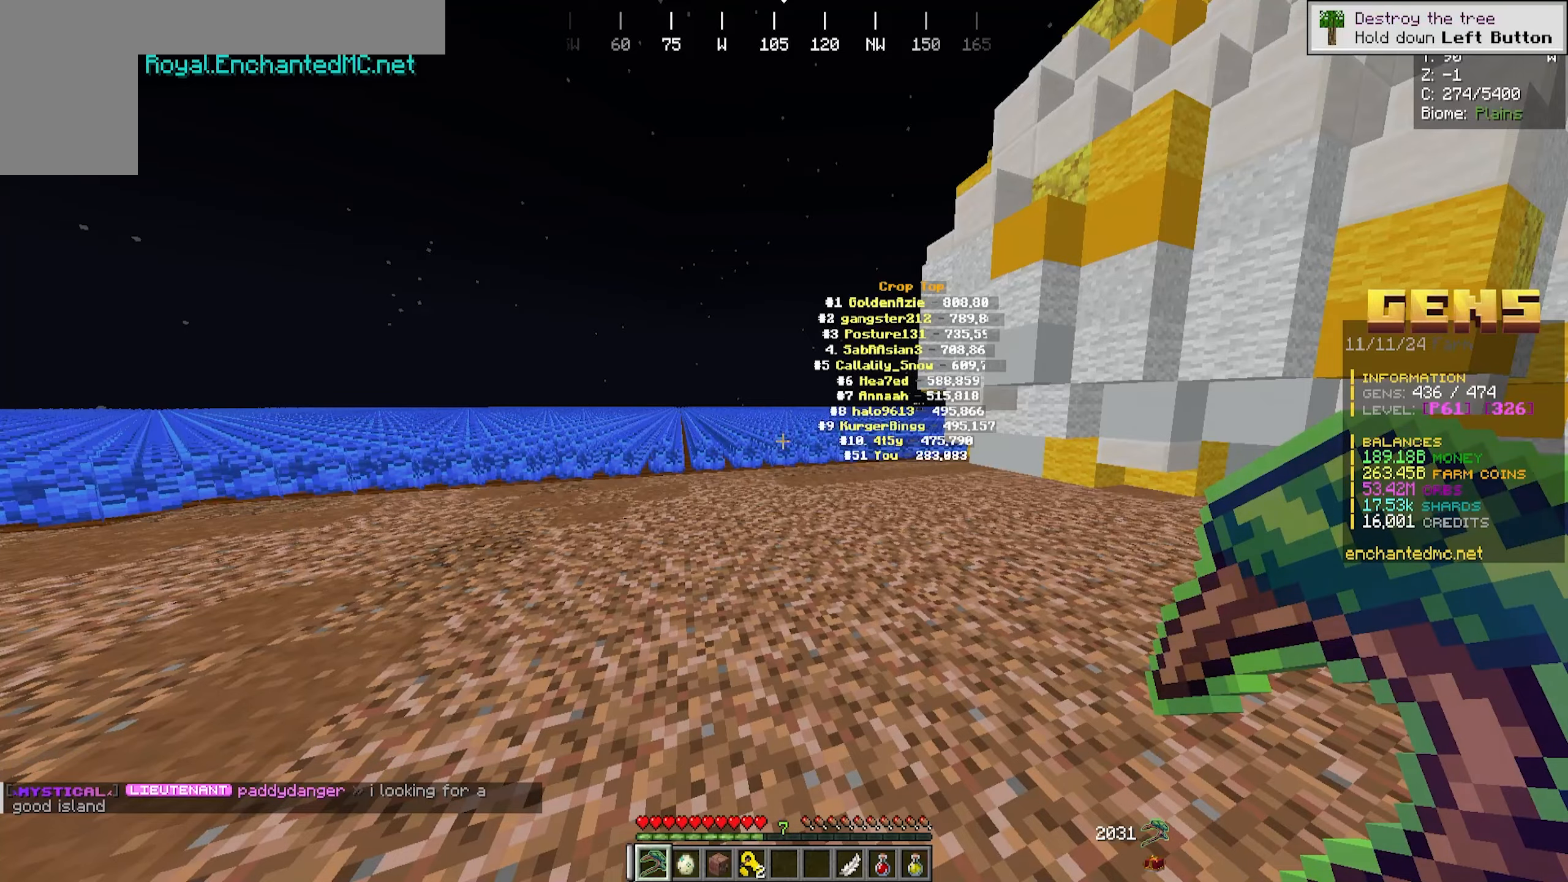
{"keys": [], "mouse": [], "events": []}
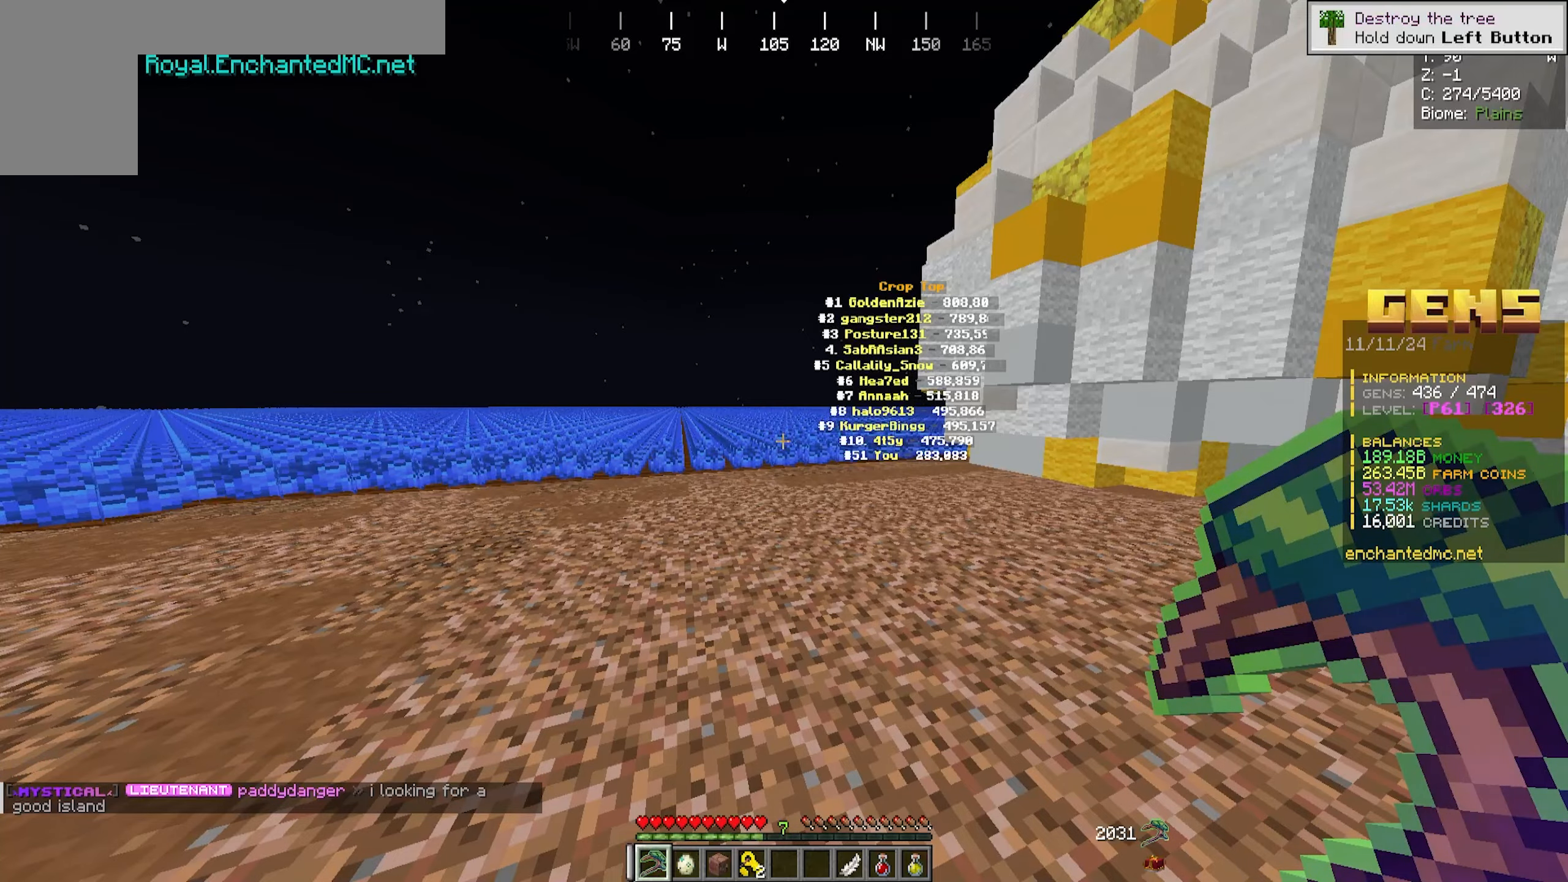
{"keys": [], "mouse": [], "events": []}
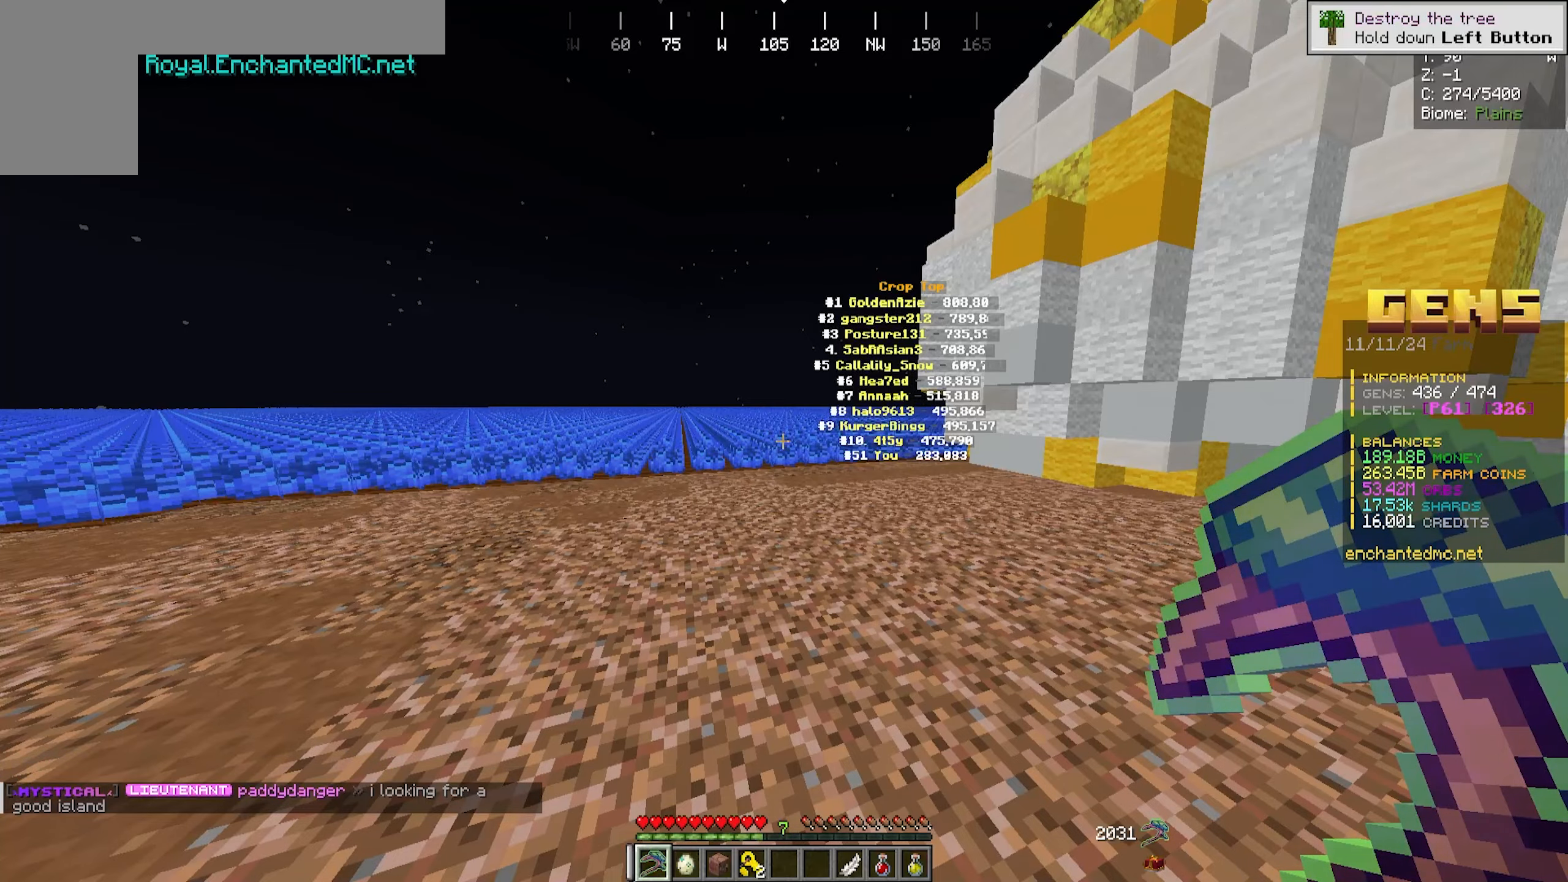
{"keys": ["w"], "mouse": ["left"], "events": [[167, "mouse_left", "down"], [167, "w", "down"]]}
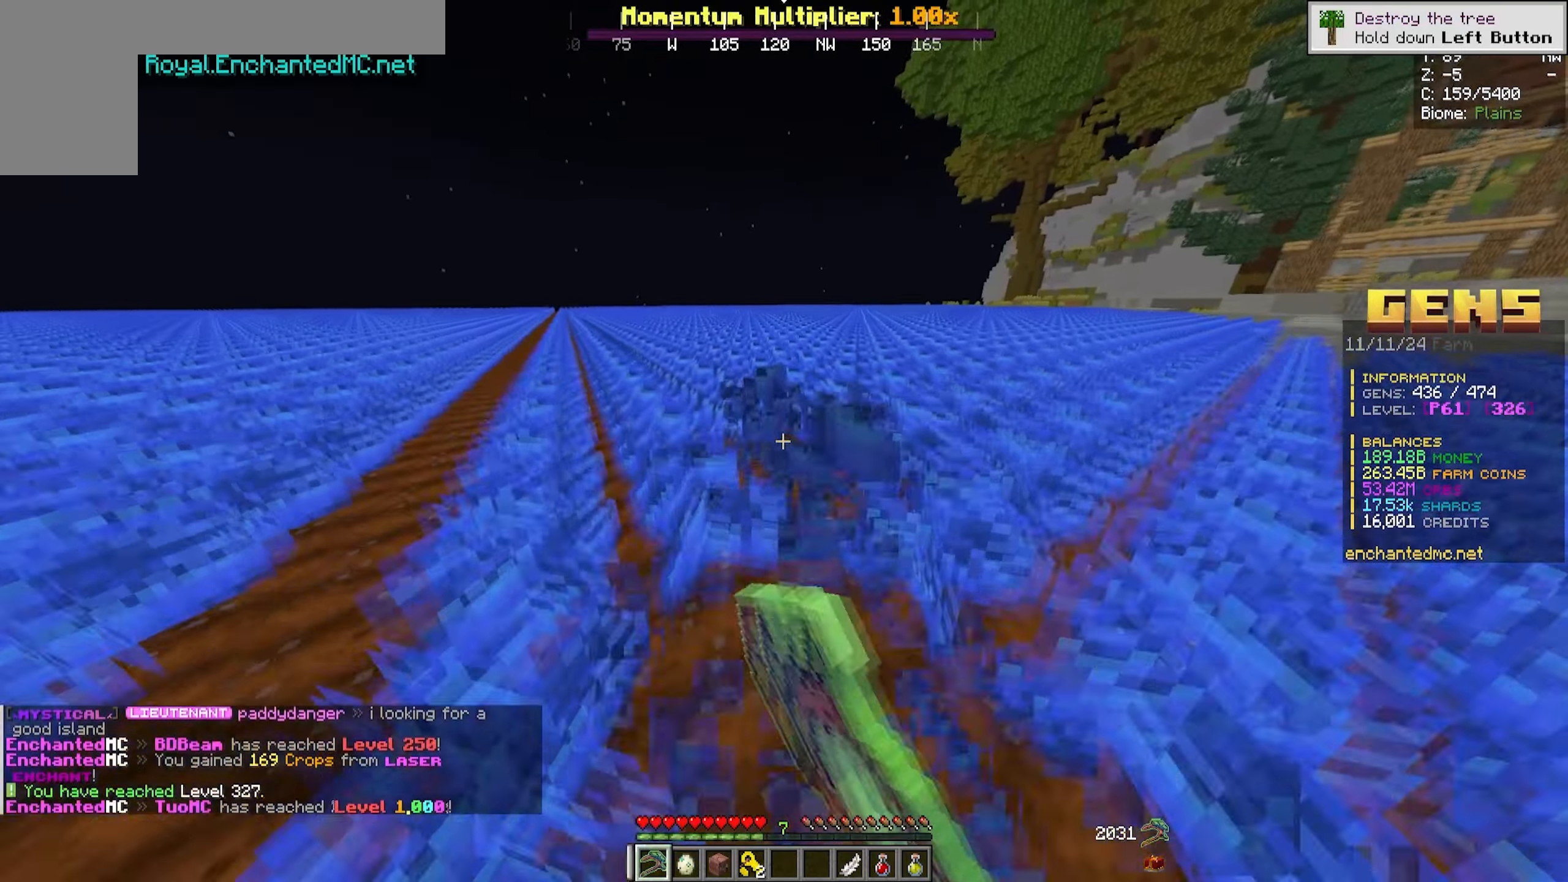
{"keys": ["w"], "mouse": ["left"], "events": []}
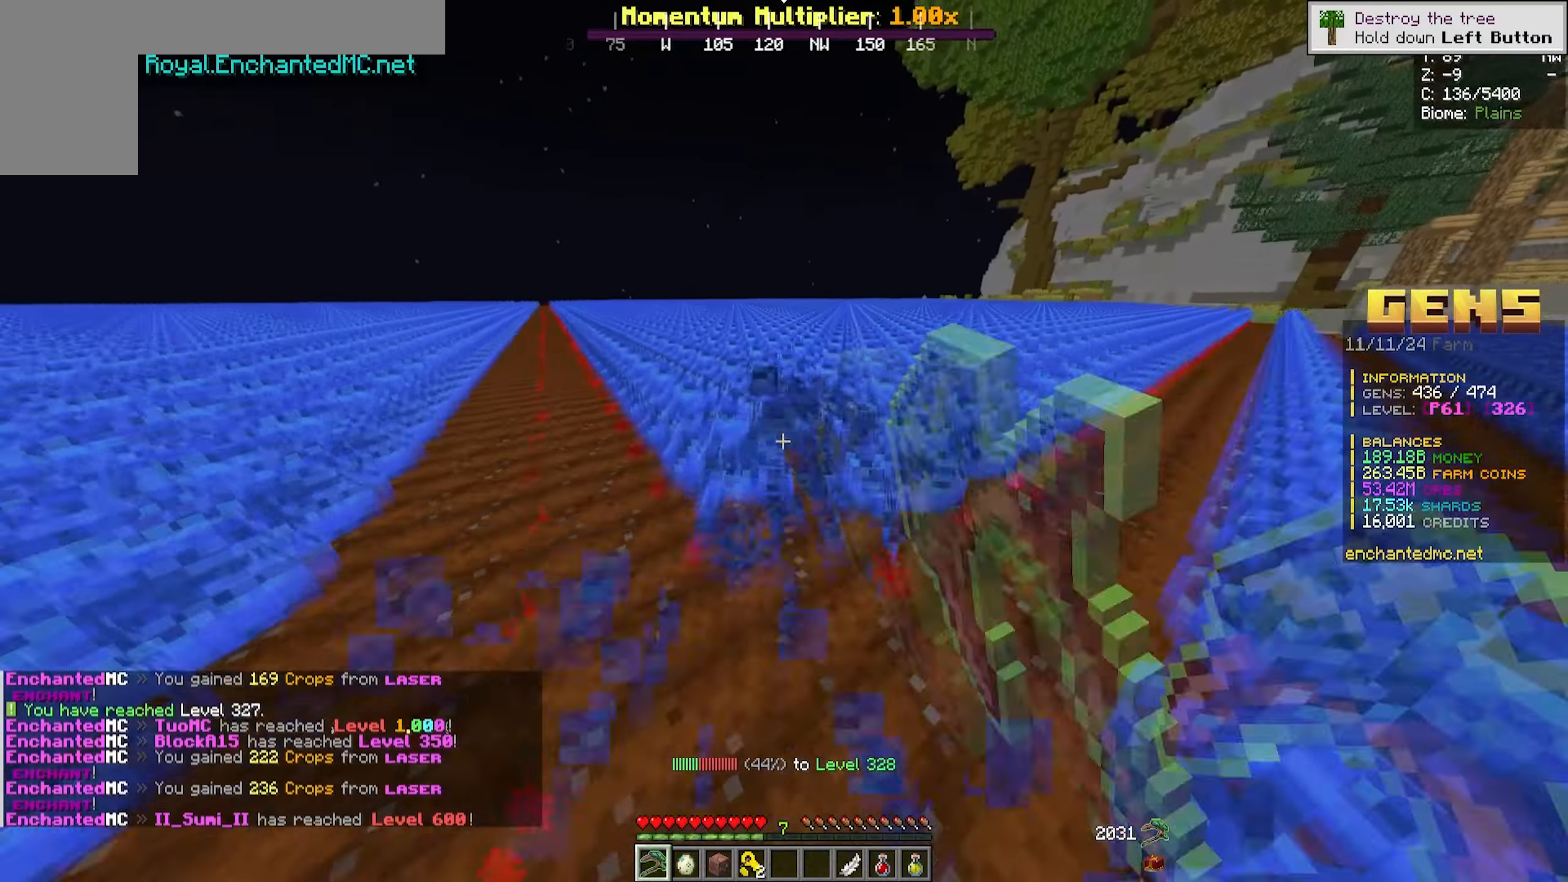
{"keys": ["w"], "mouse": ["left"], "events": []}
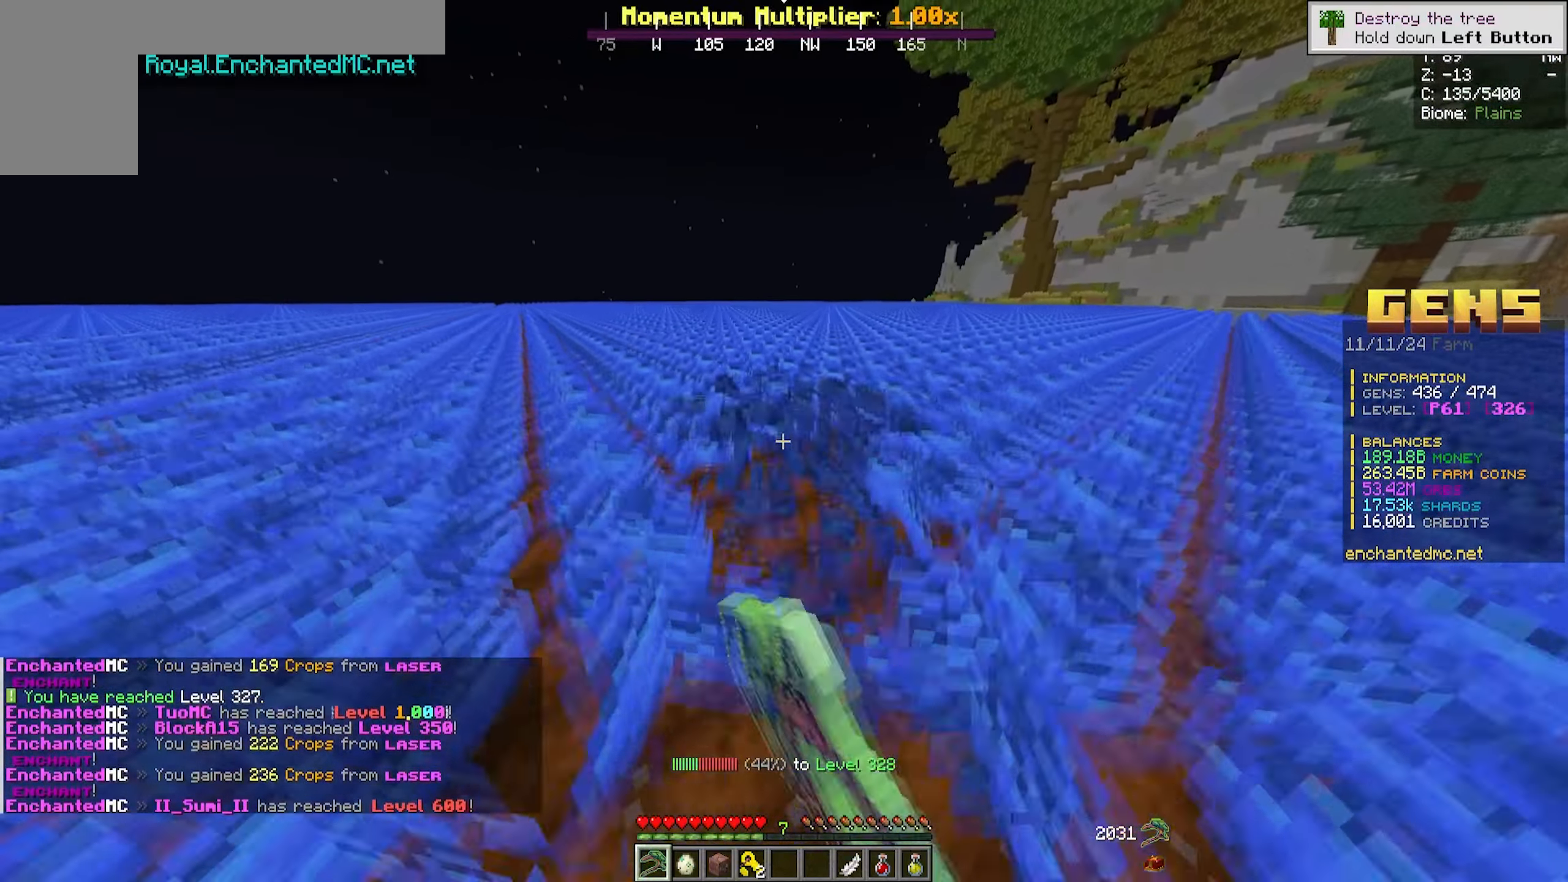
{"keys": ["w"], "mouse": ["left"], "events": []}
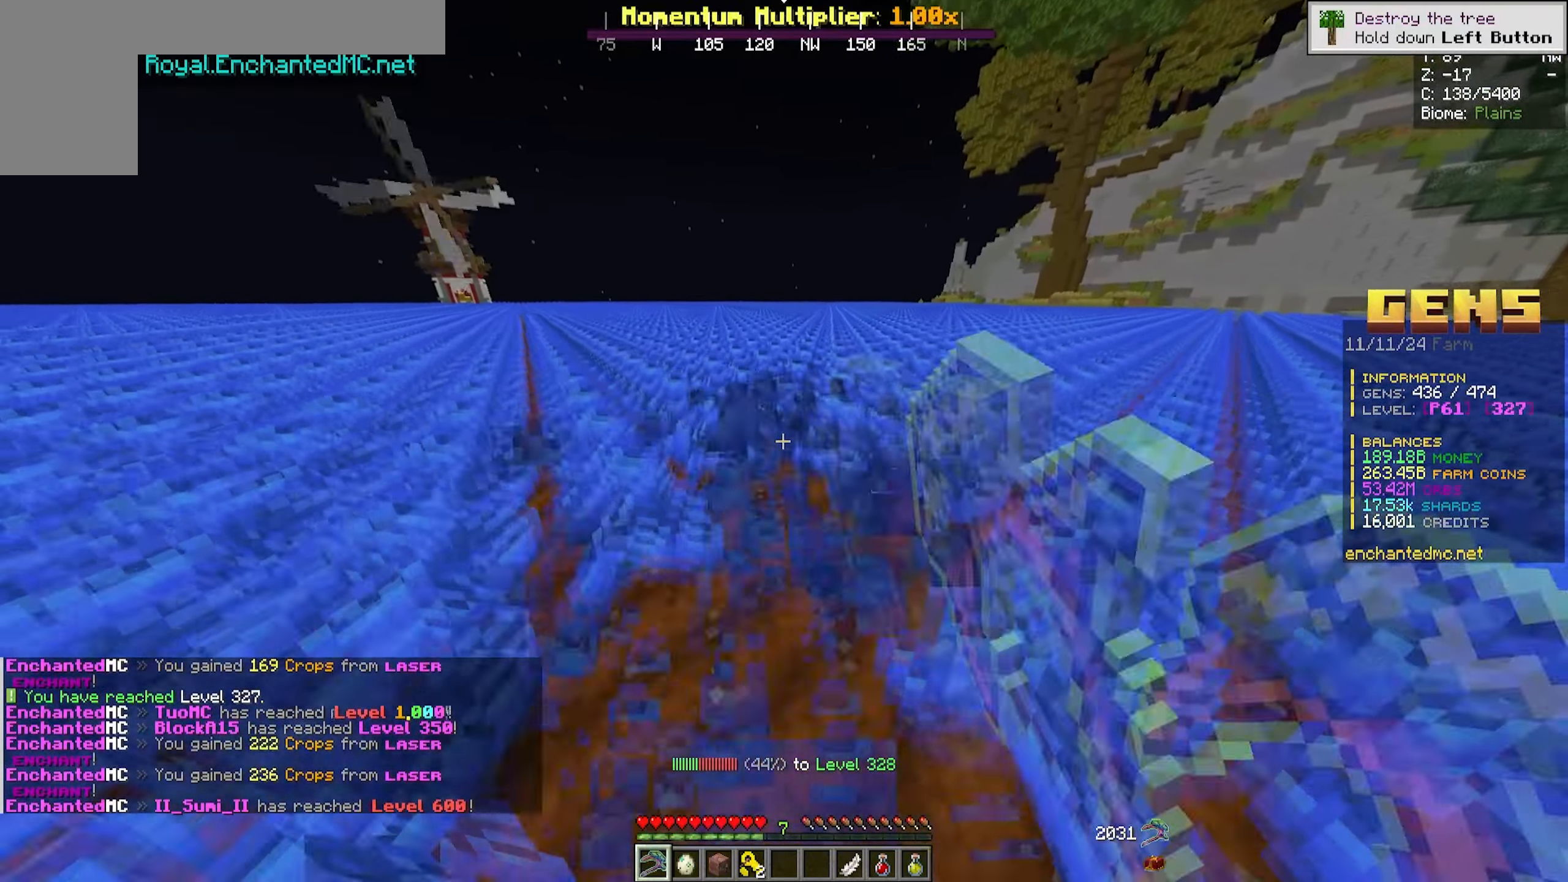
{"keys": ["w"], "mouse": ["left"], "events": []}
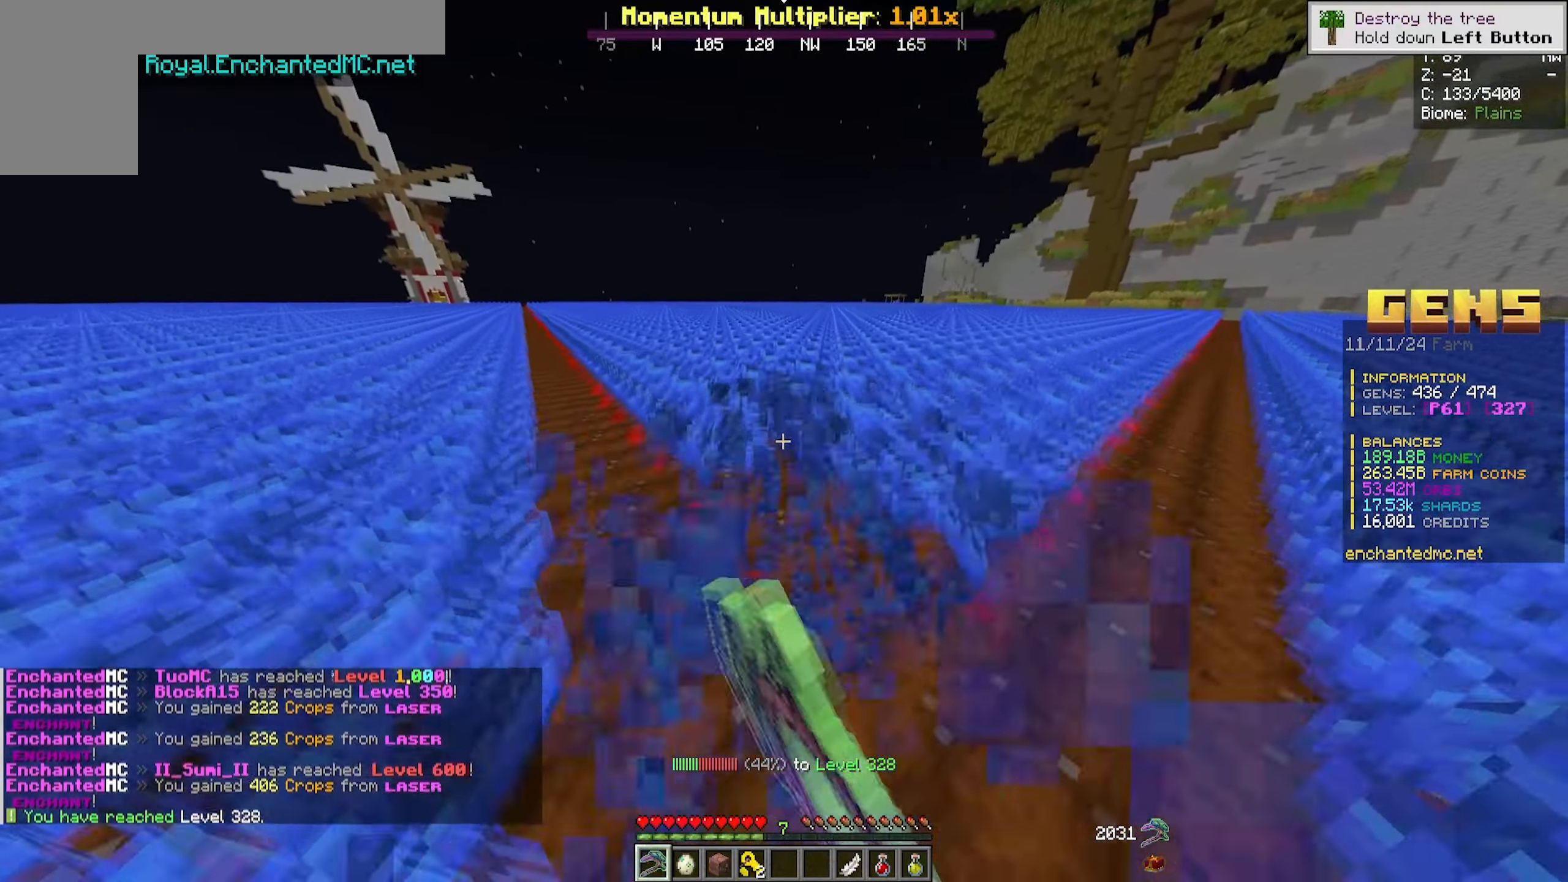
{"keys": ["w"], "mouse": ["left"], "events": []}
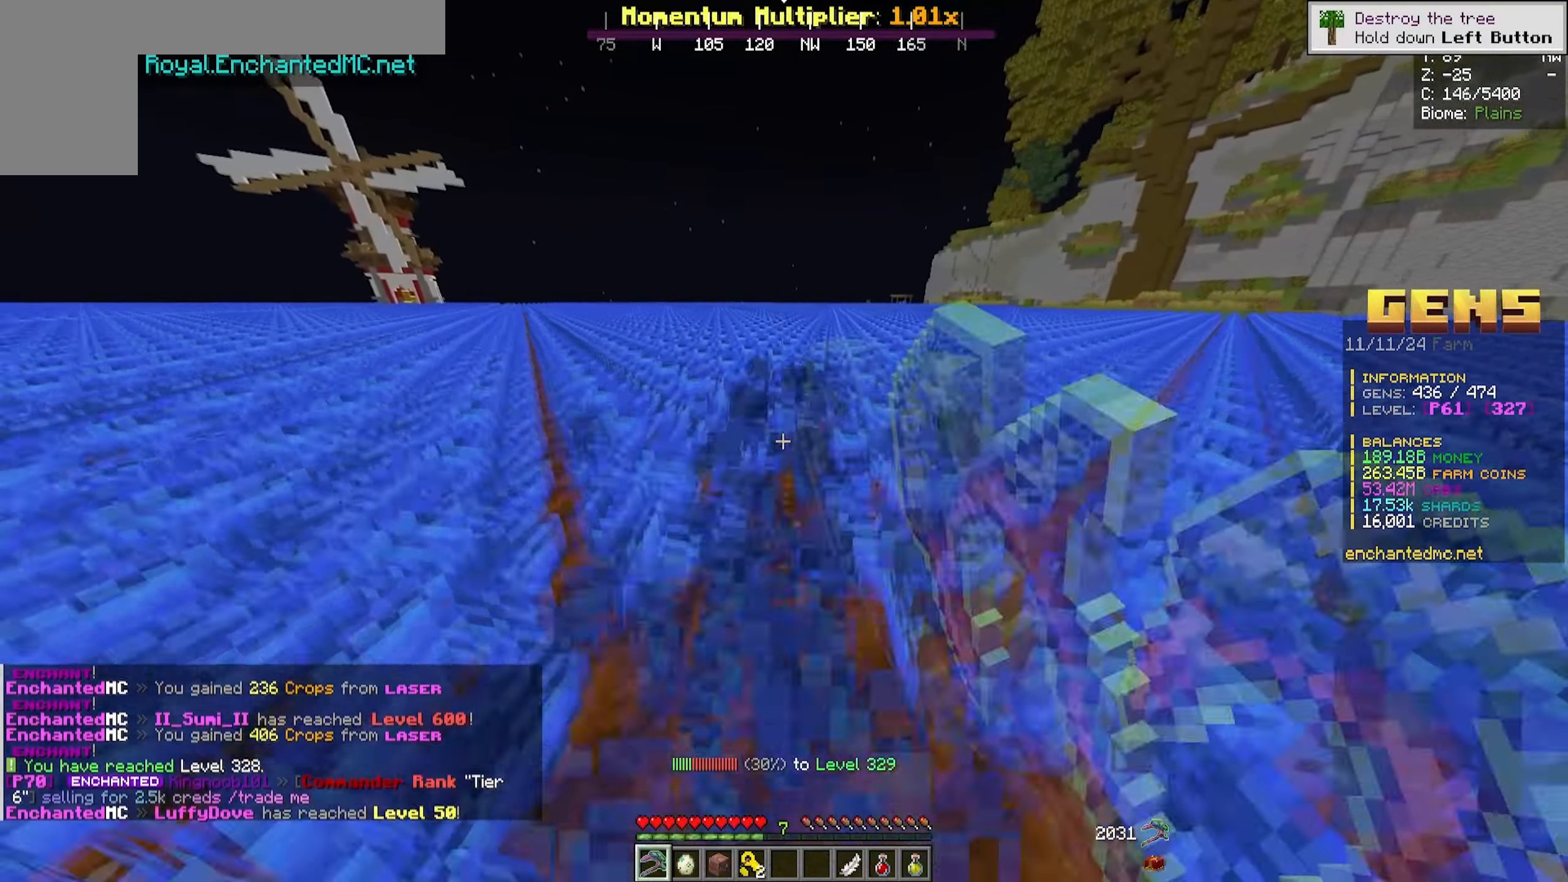
{"keys": ["w"], "mouse": ["left"], "events": []}
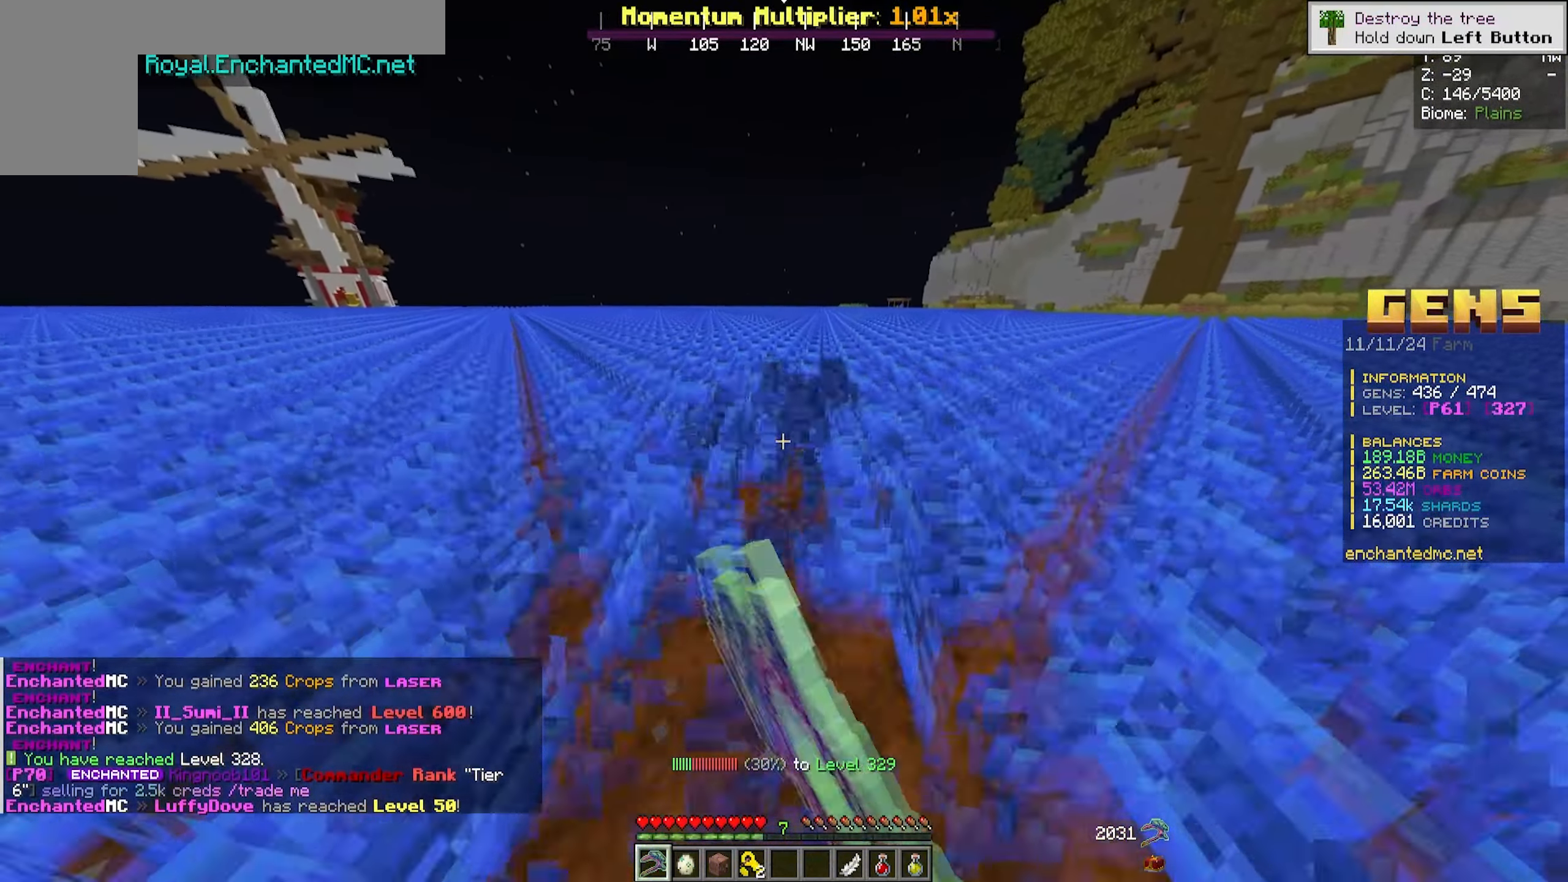
{"keys": ["w"], "mouse": ["left"], "events": []}
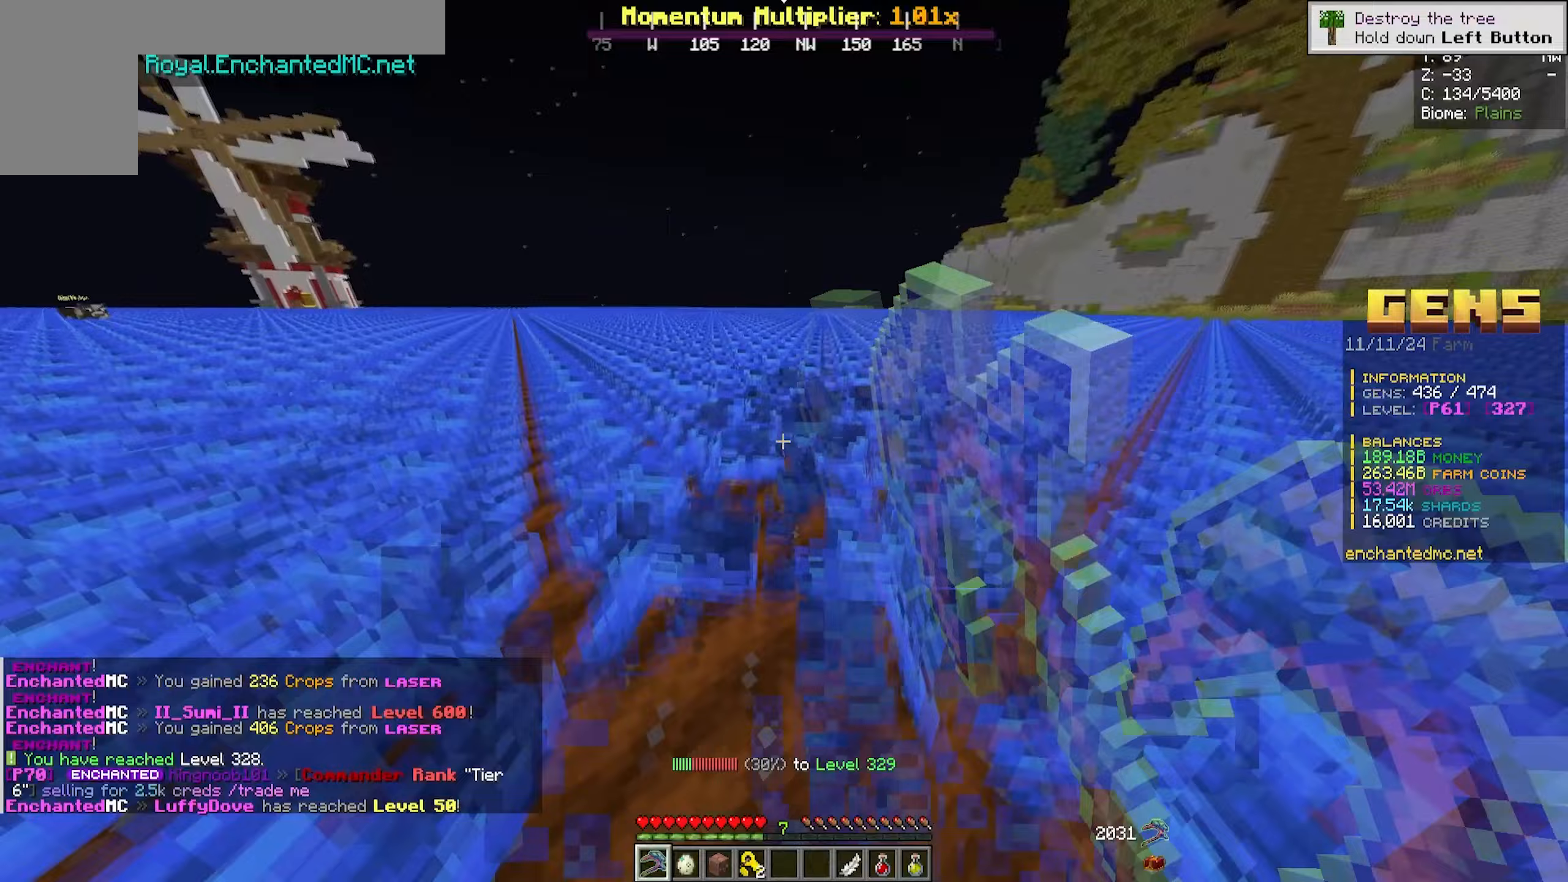
{"keys": ["w"], "mouse": ["left"], "events": []}